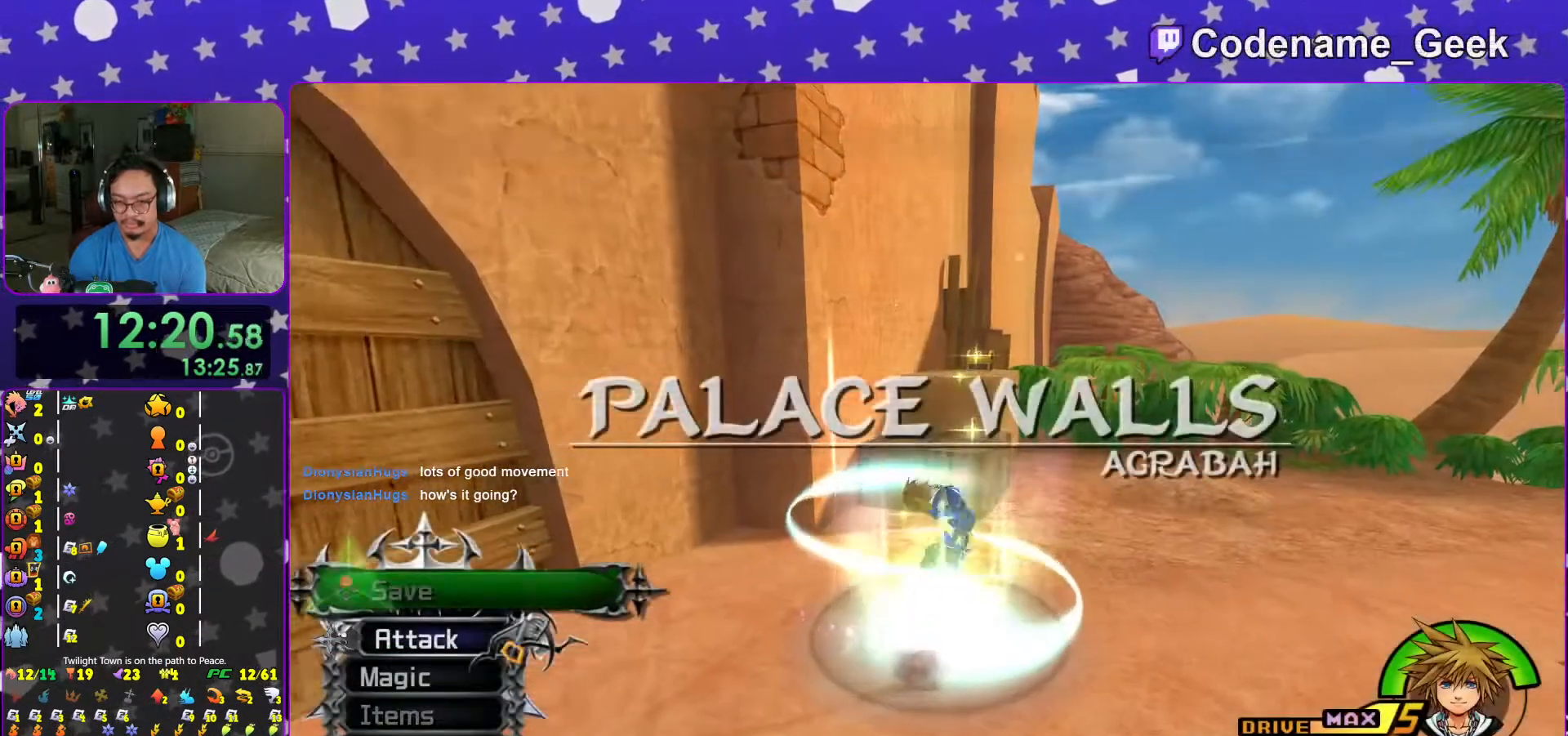
Gameplay with a controller (Nintendo layout); each line is a JSON object with the inputs held at the frame after it. "events" lists button and stick changes between this image and that frame as [ms after this image, input, new state], when the widget could be followed in between. Not read: L3 R3.
{"buttons": [], "left_stick": "up", "right_stick": "left", "events": [[133, "B", "up"], [167, "B", "down"], [317, "B", "up"], [317, "Y", "down"], [317, "left_stick", "up"], [417, "right_stick", "down-right"], [467, "Y", "up"], [467, "right_stick", "left"]]}
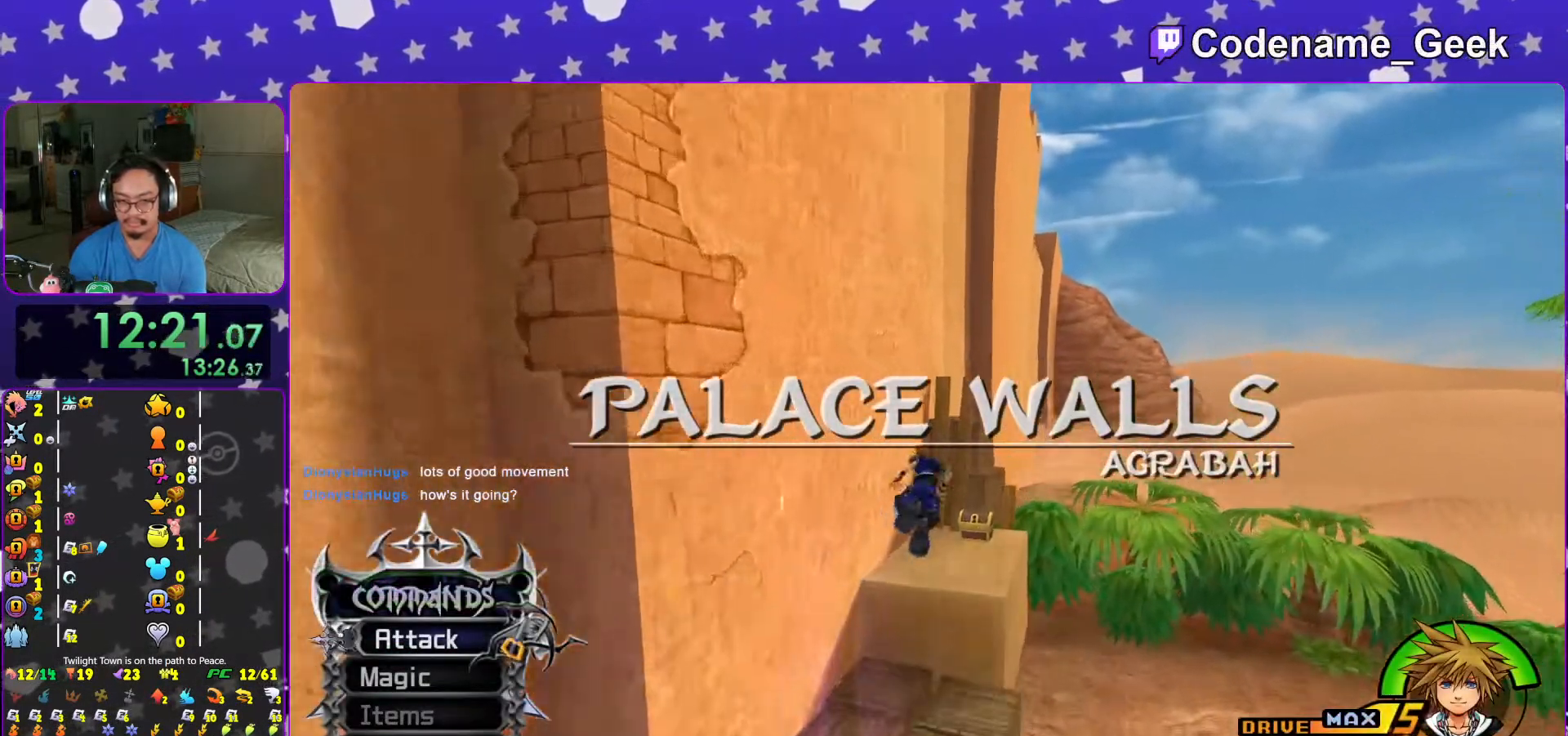
{"buttons": ["X"], "left_stick": "up-left", "right_stick": "right", "events": [[17, "left_stick", "up-right"], [17, "right_stick", "center"], [67, "L1", "down"], [133, "L1", "up"], [133, "right_stick", "right"], [217, "left_stick", "right"], [367, "left_stick", "up-left"], [467, "X", "down"]]}
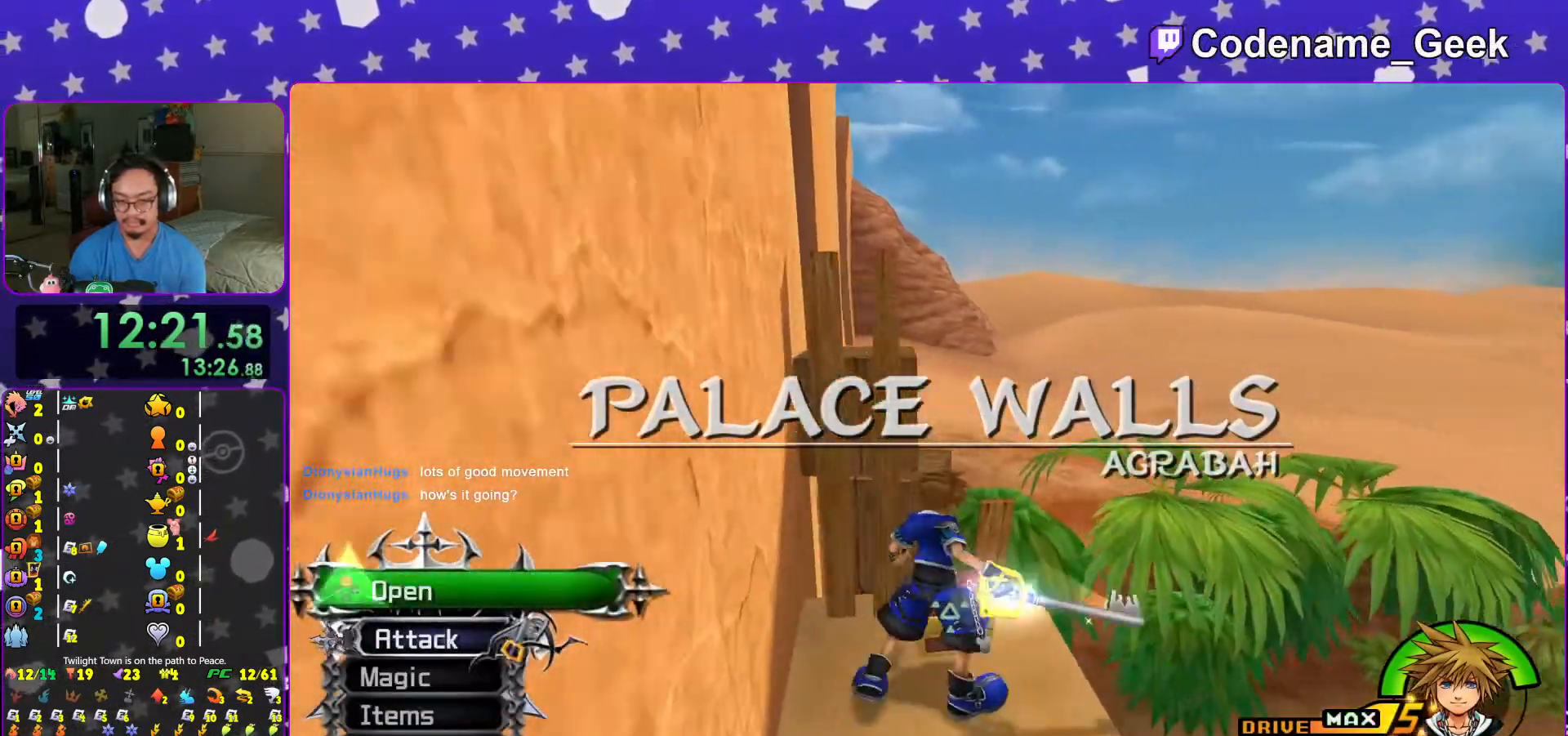
{"buttons": ["L1"], "left_stick": "center", "right_stick": "center", "events": [[67, "X", "up"], [67, "left_stick", "up-right"], [133, "X", "down"], [167, "left_stick", "right"], [267, "X", "up"], [267, "right_stick", "down-right"], [333, "X", "down"], [383, "L1", "down"], [383, "left_stick", "center"], [383, "right_stick", "center"], [433, "X", "up"]]}
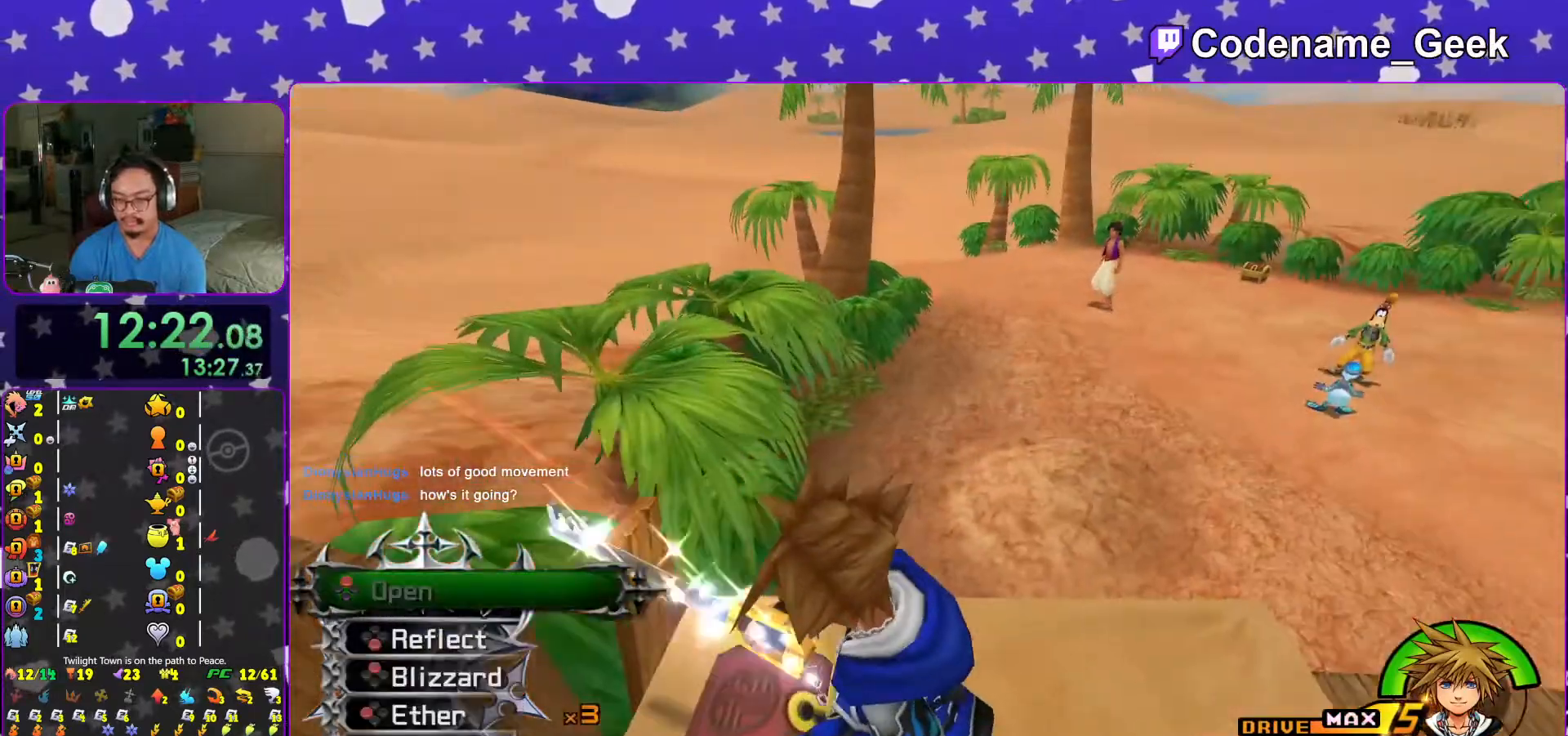
{"buttons": [], "left_stick": "up", "right_stick": "center", "events": [[17, "L1", "up"], [17, "X", "down"], [117, "X", "up"], [167, "L1", "down"], [233, "L1", "up"], [233, "X", "down"], [267, "right_stick", "up-right"], [283, "X", "up"], [333, "right_stick", "center"], [367, "left_stick", "up"]]}
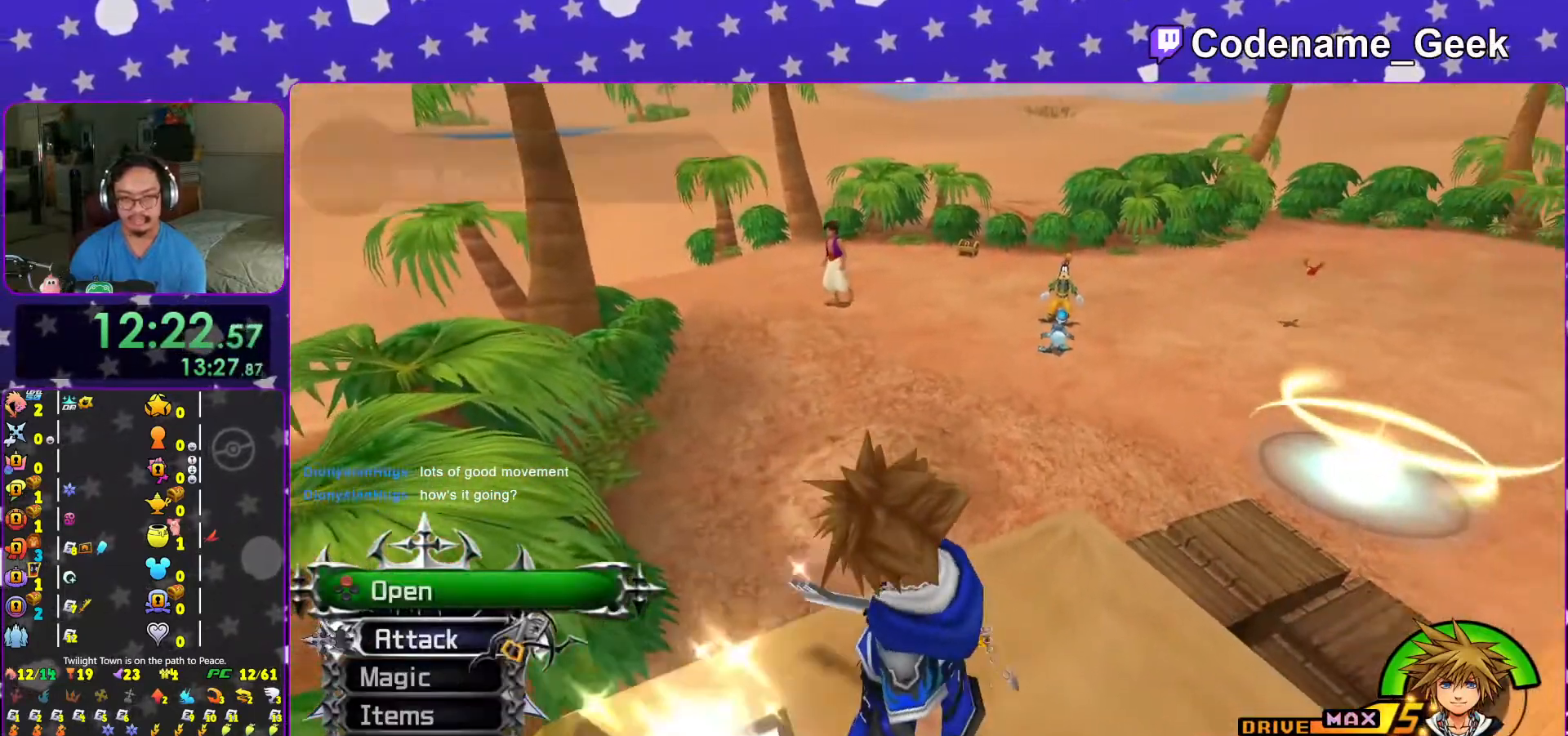
{"buttons": ["Y"], "left_stick": "up", "right_stick": "up", "events": [[67, "B", "down"], [133, "B", "up"], [183, "B", "down"], [317, "B", "up"], [333, "Y", "down"], [467, "right_stick", "up"]]}
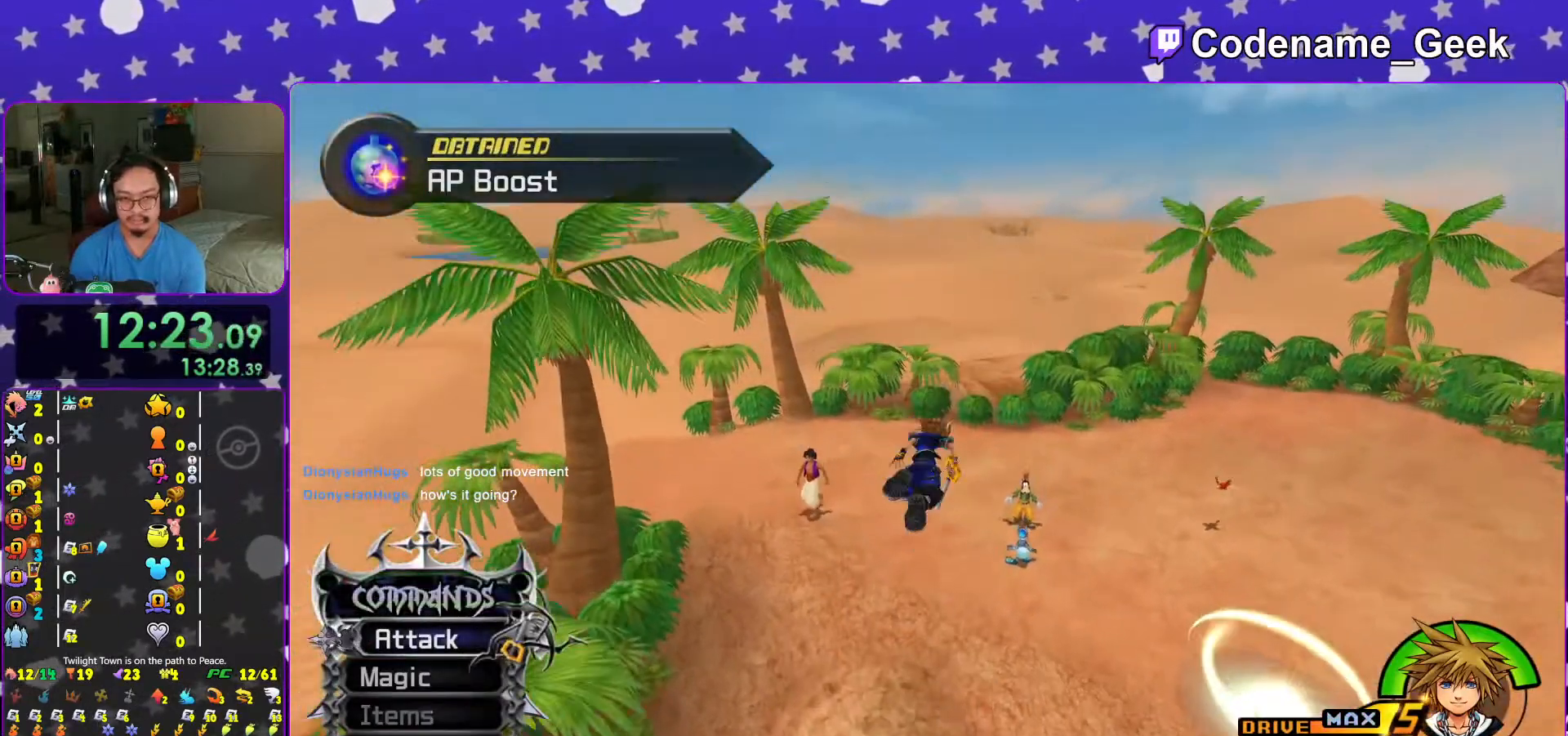
{"buttons": [], "left_stick": "up-left", "right_stick": "left", "events": [[33, "right_stick", "center"], [333, "Y", "up"], [383, "L1", "down"], [467, "left_stick", "up-left"], [467, "right_stick", "left"], [483, "L1", "up"]]}
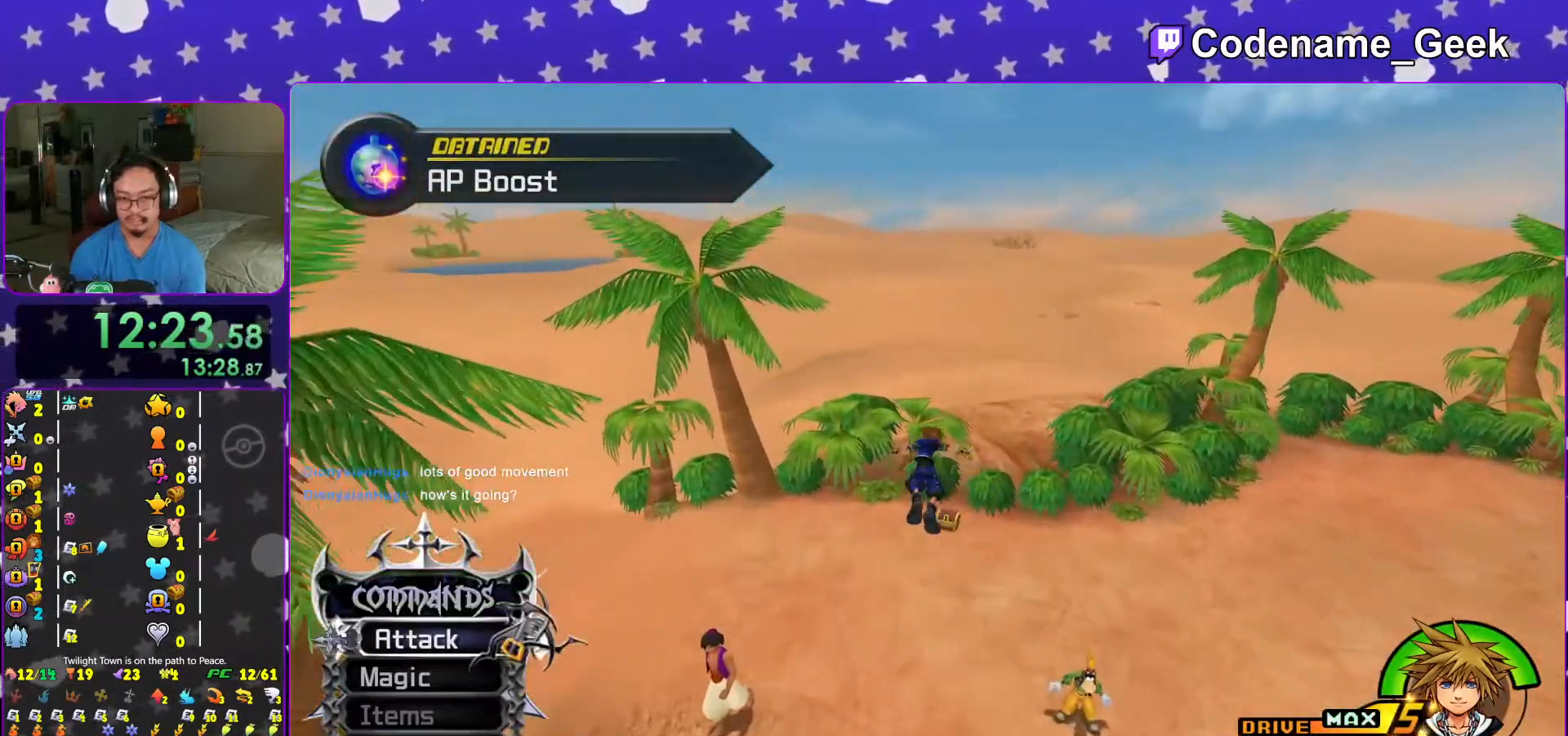
{"buttons": [], "left_stick": "up-right", "right_stick": "center", "events": [[33, "right_stick", "center"], [133, "left_stick", "up-right"], [133, "right_stick", "left"], [233, "left_stick", "up"], [233, "right_stick", "center"], [367, "left_stick", "up-right"], [367, "right_stick", "left"], [467, "right_stick", "center"]]}
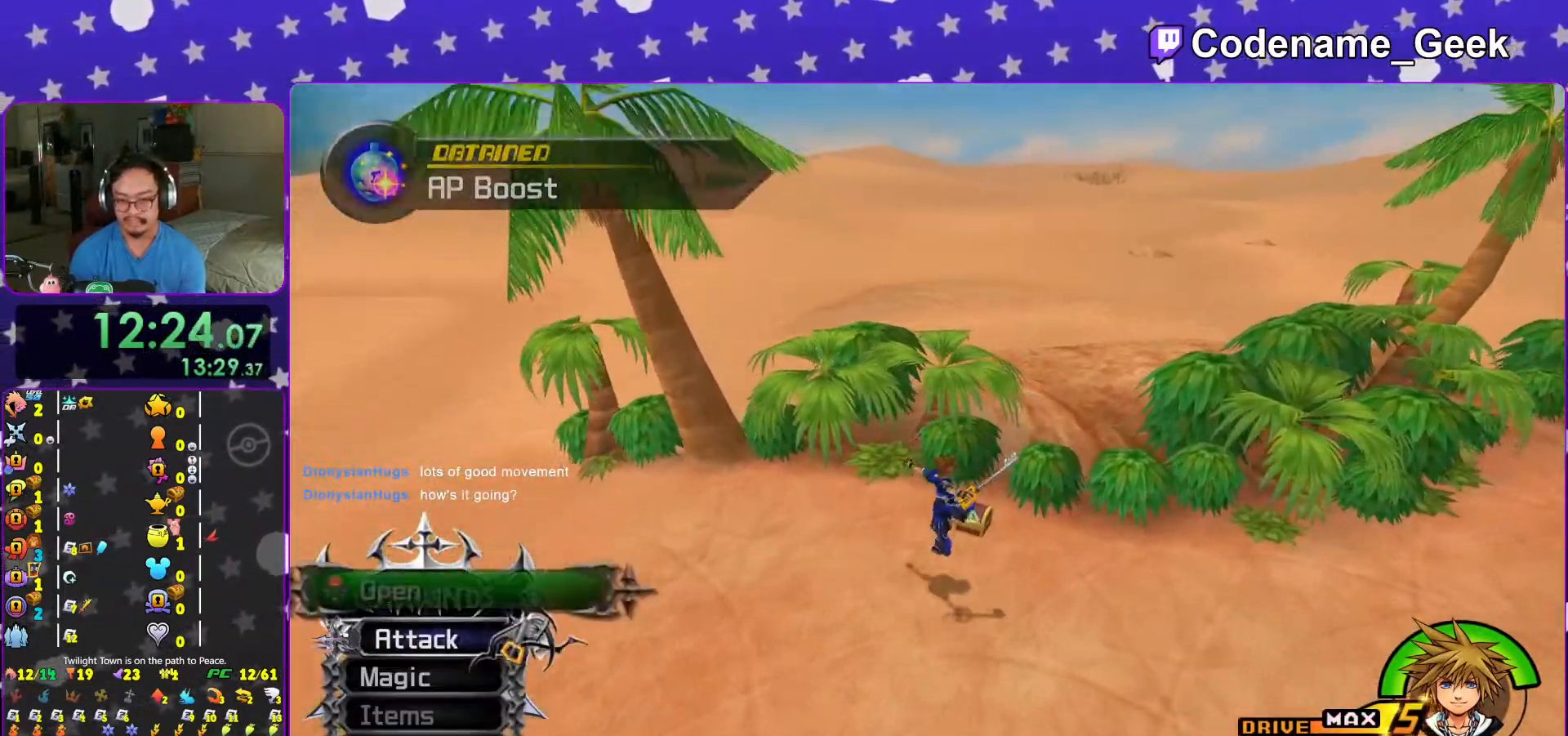
{"buttons": ["X"], "left_stick": "up-left", "right_stick": "up-left", "events": [[67, "right_stick", "left"], [217, "left_stick", "up-left"], [267, "X", "down"], [267, "right_stick", "up-left"], [383, "X", "up"], [467, "X", "down"]]}
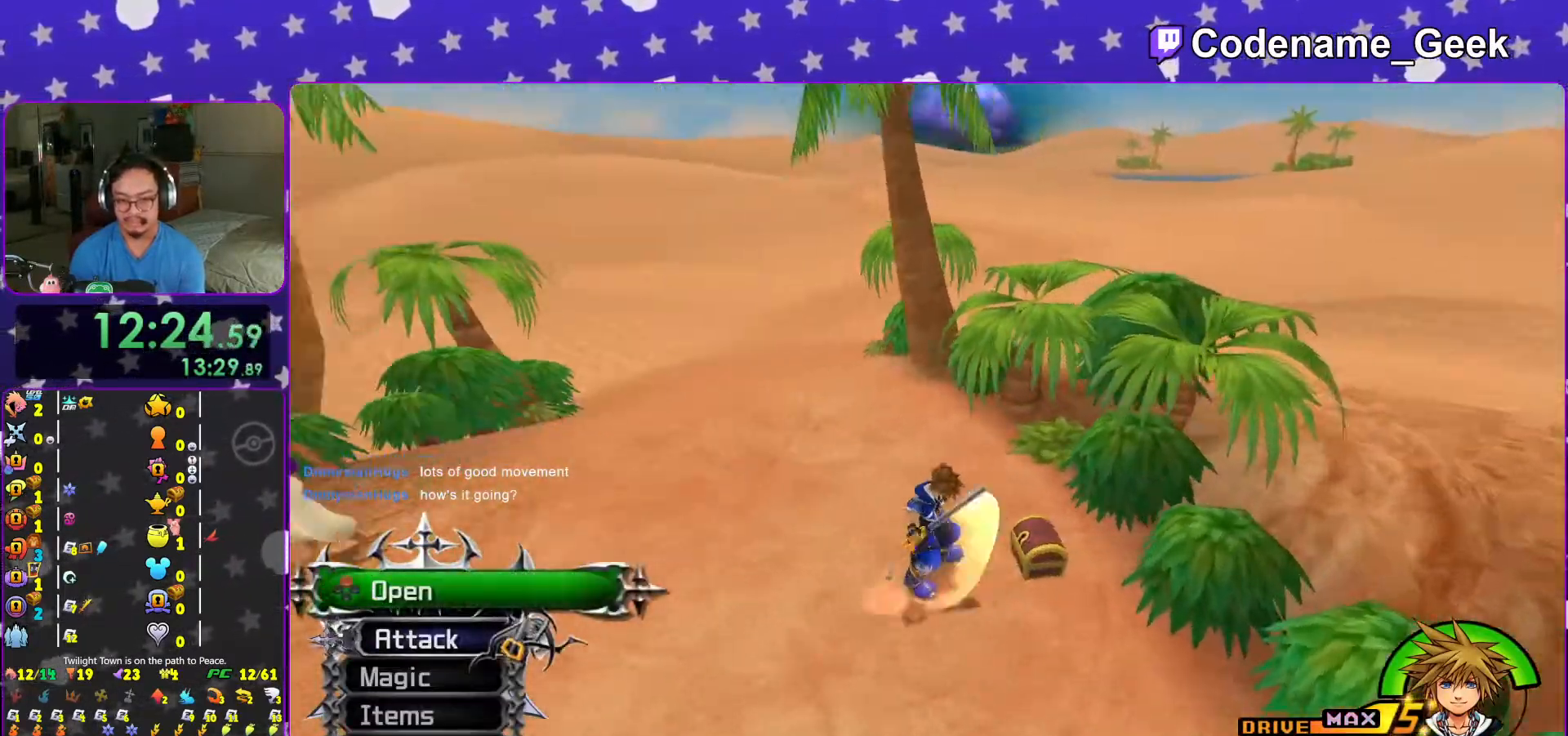
{"buttons": [], "left_stick": "center", "right_stick": "center", "events": [[17, "right_stick", "center"], [33, "left_stick", "up"], [83, "L1", "down"], [83, "X", "up"], [133, "left_stick", "center"], [183, "L1", "up"], [183, "X", "down"], [283, "X", "up"], [333, "L1", "down"], [367, "X", "down"], [467, "L1", "up"], [467, "X", "up"]]}
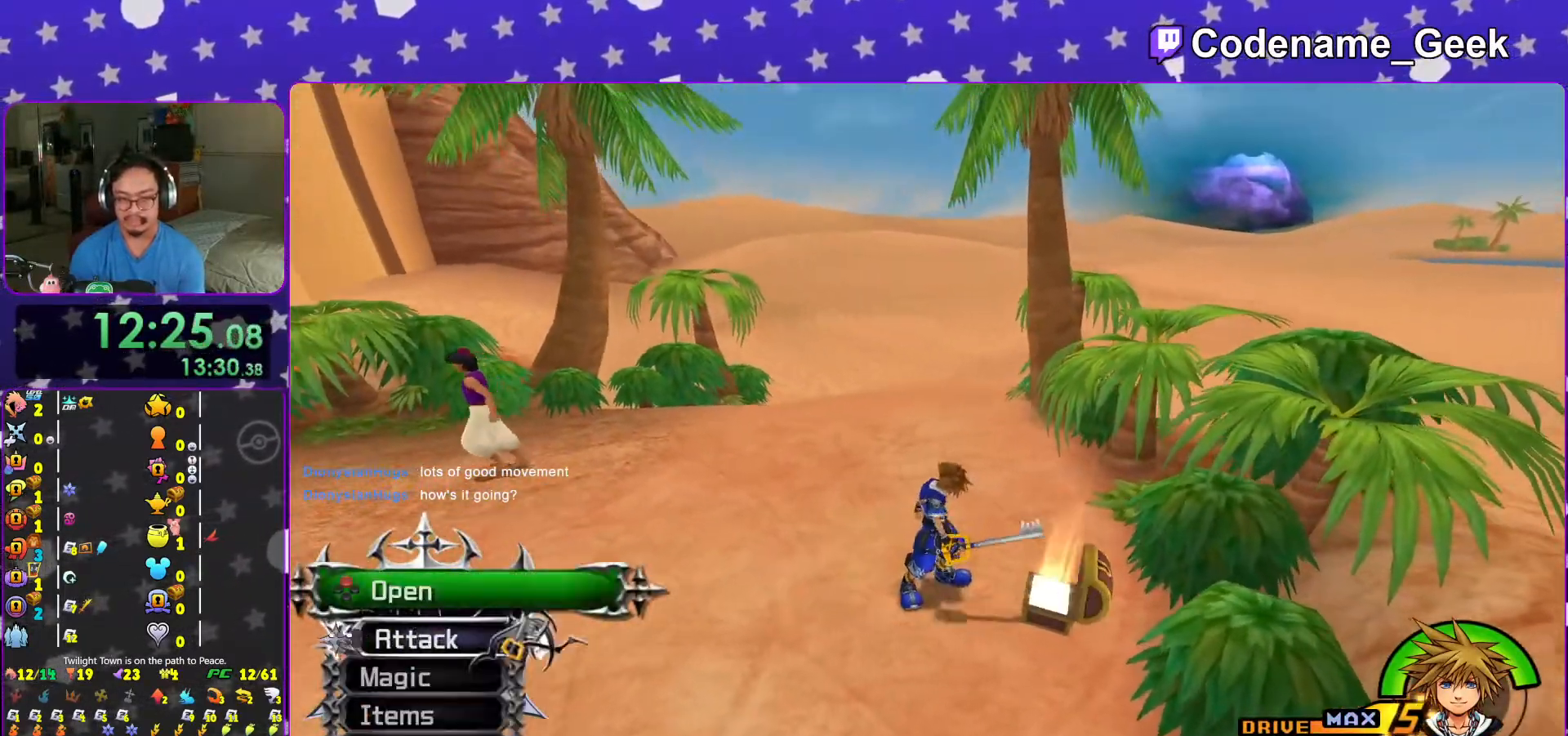
{"buttons": [], "left_stick": "up-left", "right_stick": "center", "events": [[17, "X", "down"], [117, "L1", "down"], [133, "X", "up"], [167, "L1", "up"], [217, "left_stick", "up-left"], [333, "B", "down"], [467, "B", "up"]]}
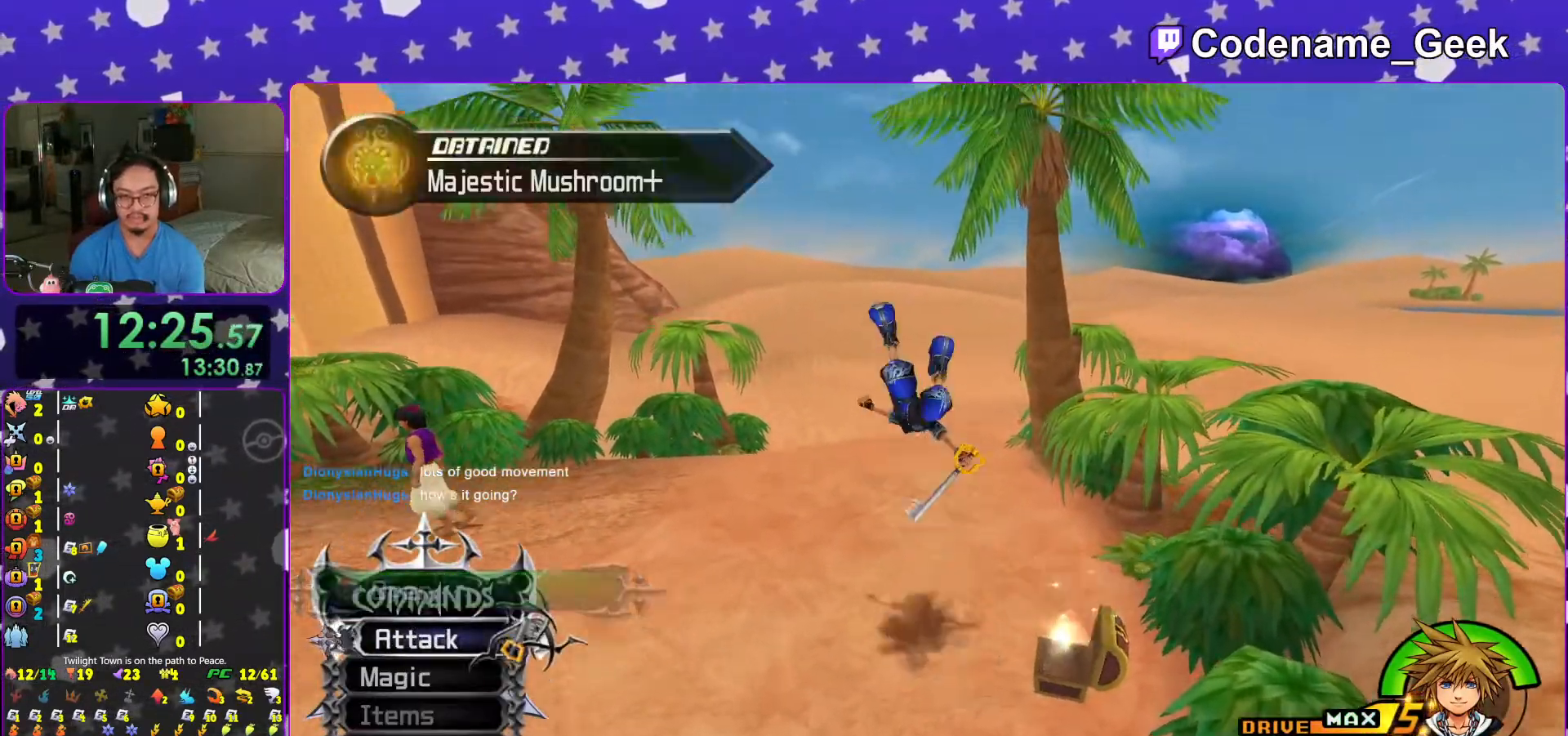
{"buttons": ["Y"], "left_stick": "up-left", "right_stick": "center", "events": [[17, "B", "down"], [133, "B", "up"], [183, "B", "down"], [317, "B", "up"], [317, "Y", "down"]]}
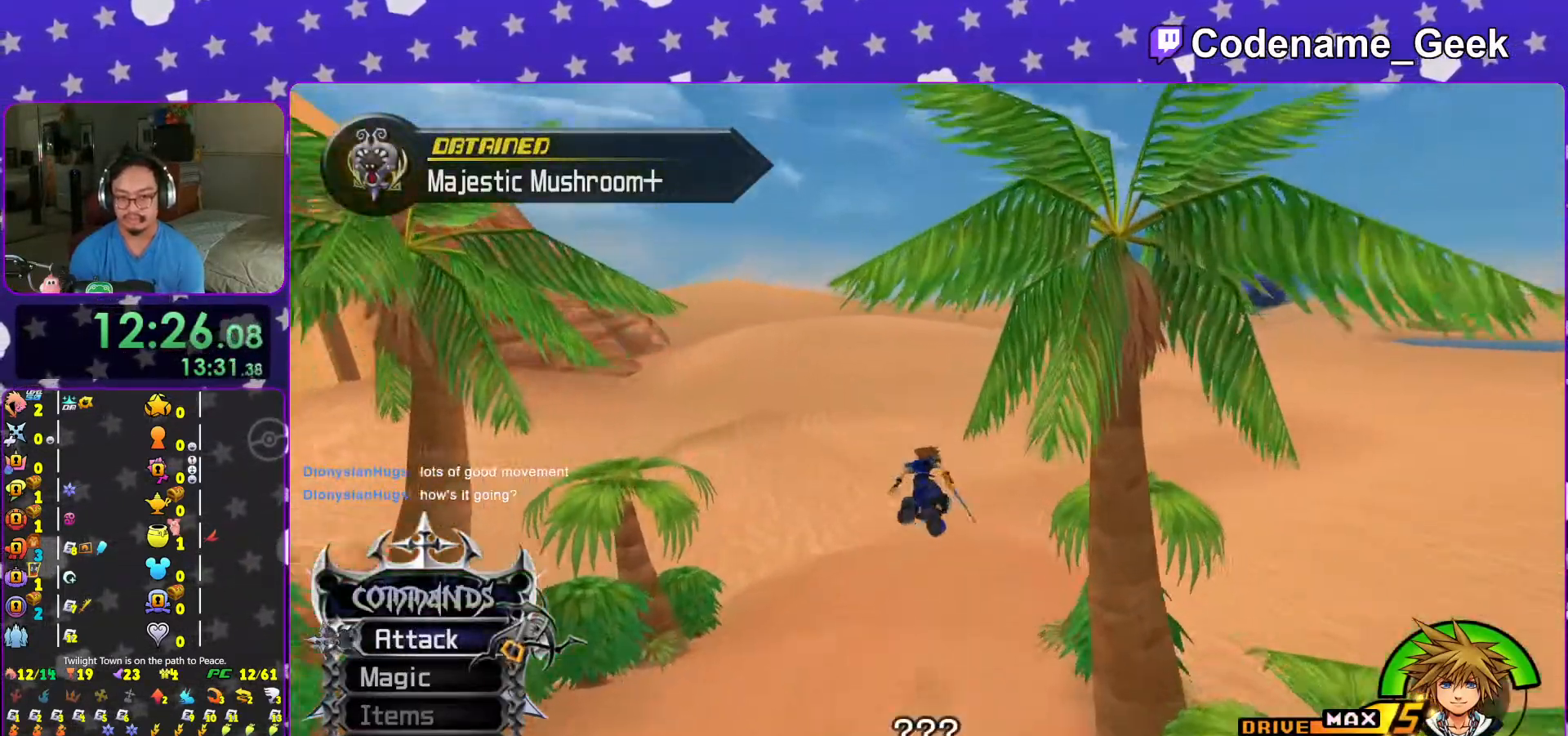
{"buttons": [], "left_stick": "center", "right_stick": "center", "events": [[267, "Y", "up"], [367, "B", "down"], [433, "B", "up"], [483, "left_stick", "center"]]}
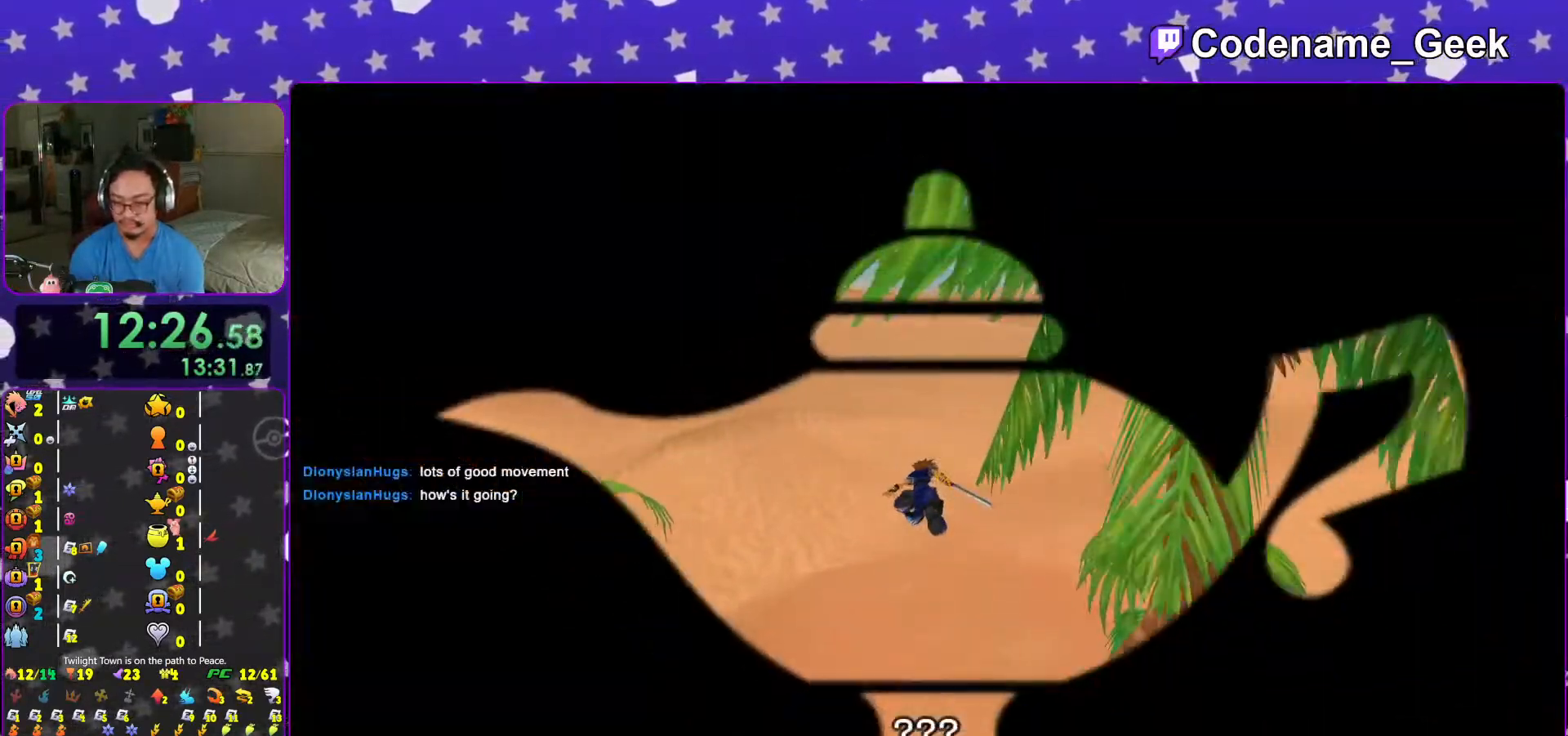
{"buttons": [], "left_stick": "center", "right_stick": "center", "events": [[17, "B", "down"], [133, "B", "up"], [217, "B", "down"], [317, "B", "up"], [383, "B", "down"], [467, "B", "up"]]}
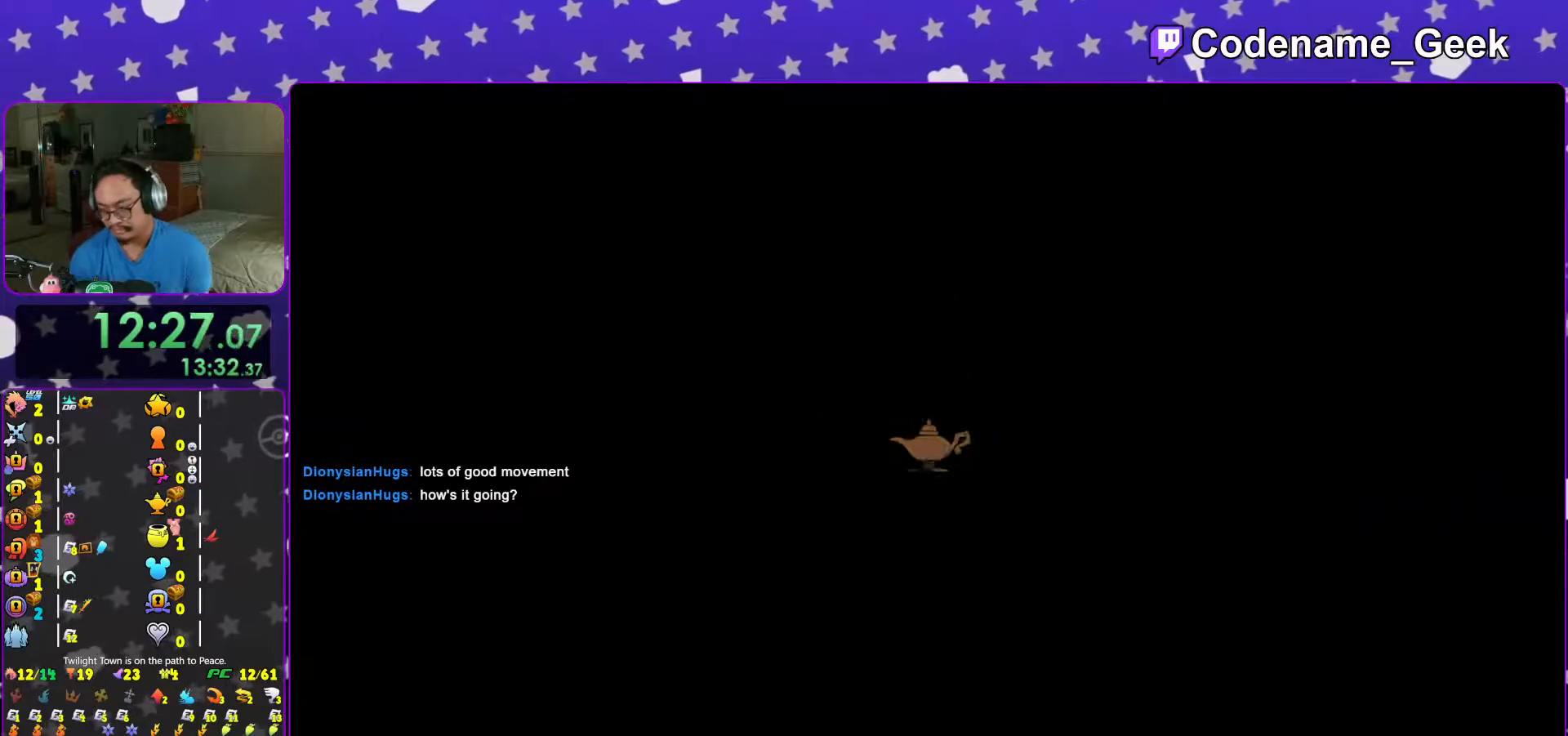
{"buttons": ["B"], "left_stick": "center", "right_stick": "center", "events": [[67, "B", "down"], [167, "B", "up"], [267, "B", "down"], [317, "B", "up"], [417, "B", "down"]]}
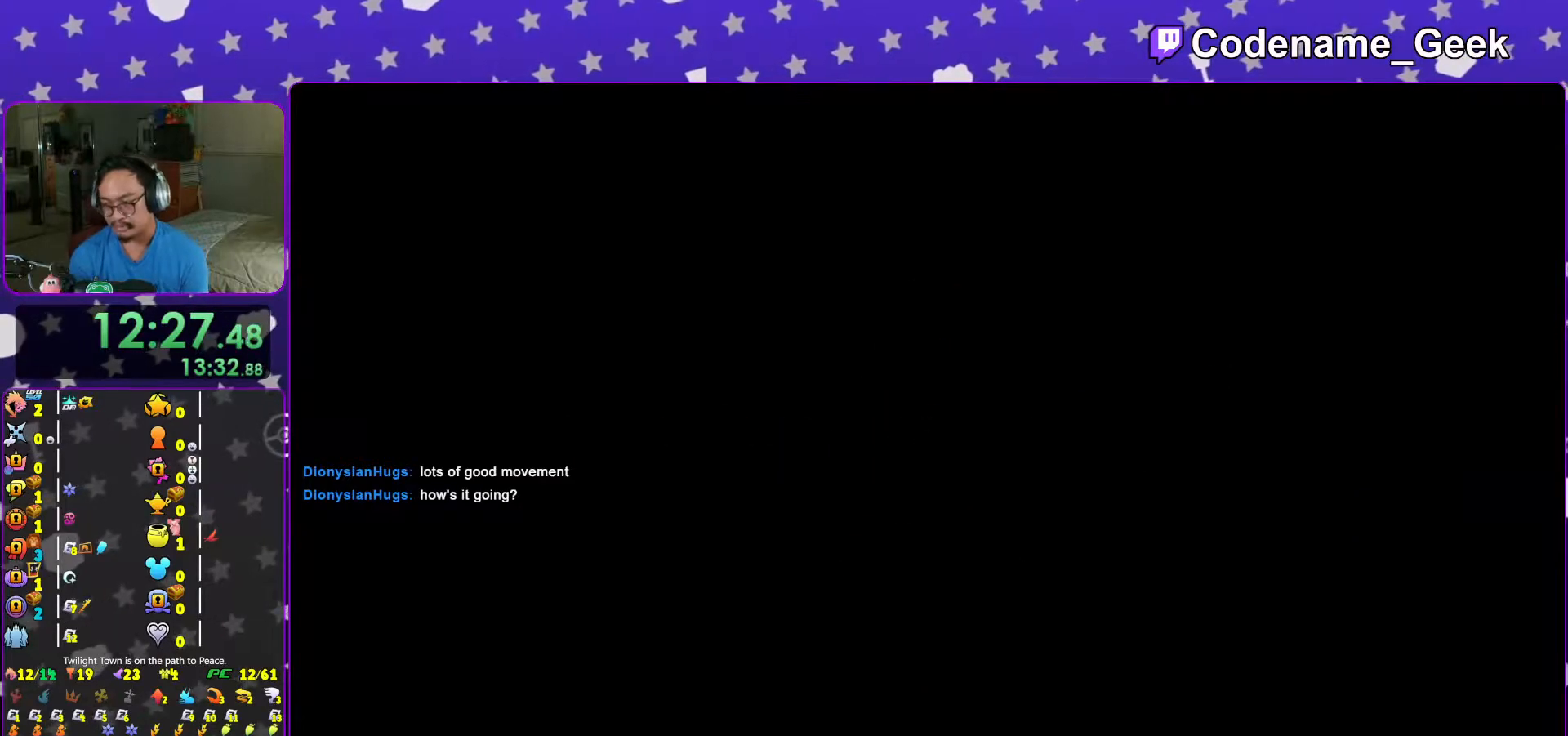
{"buttons": [], "left_stick": "center", "right_stick": "center", "events": [[17, "B", "up"], [67, "B", "down"], [133, "B", "up"], [233, "B", "down"], [317, "B", "up"], [383, "B", "down"], [467, "B", "up"]]}
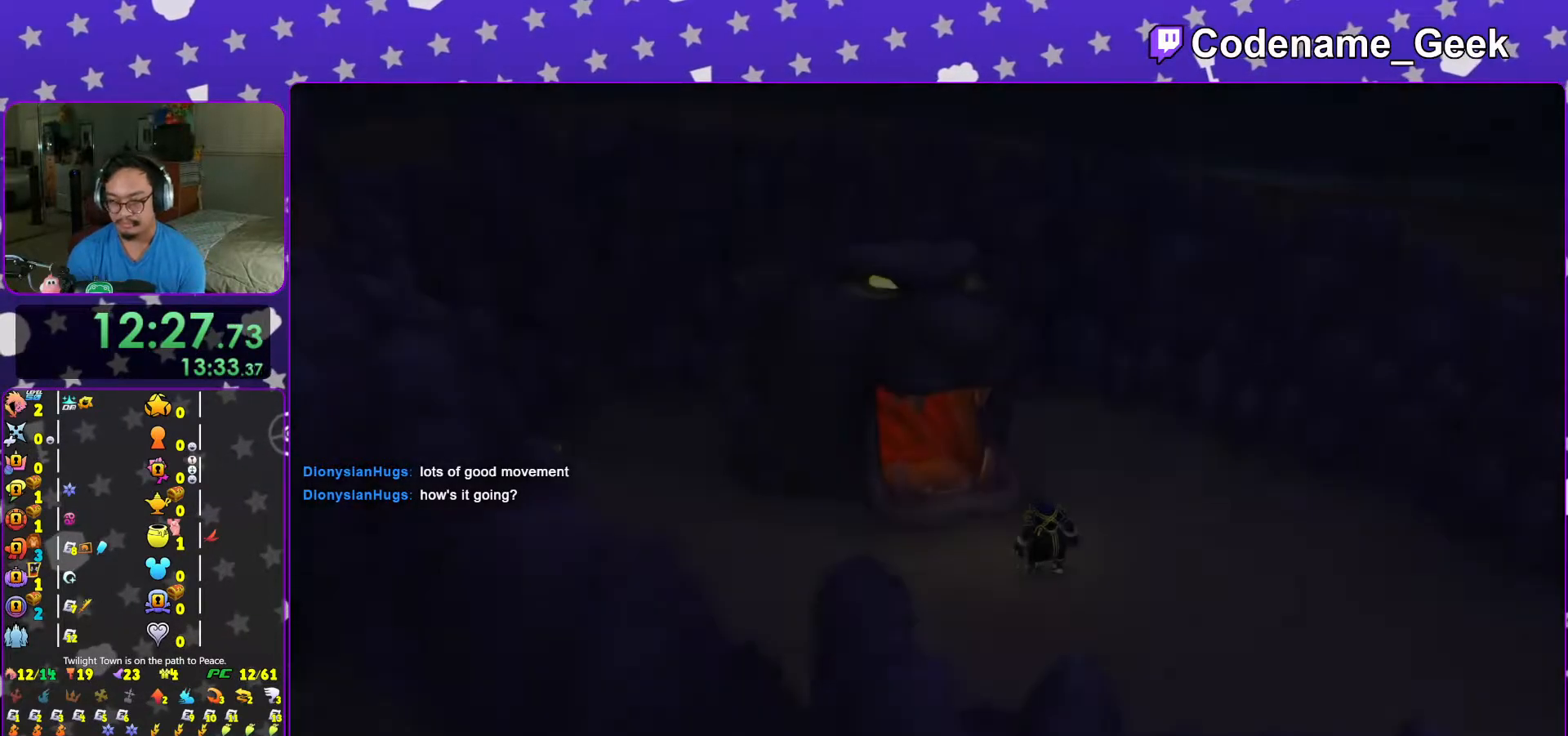
{"buttons": [], "left_stick": "center", "right_stick": "center", "events": [[83, "B", "down"], [133, "B", "up"], [217, "B", "down"], [317, "B", "up"], [383, "B", "down"], [417, "B", "up"]]}
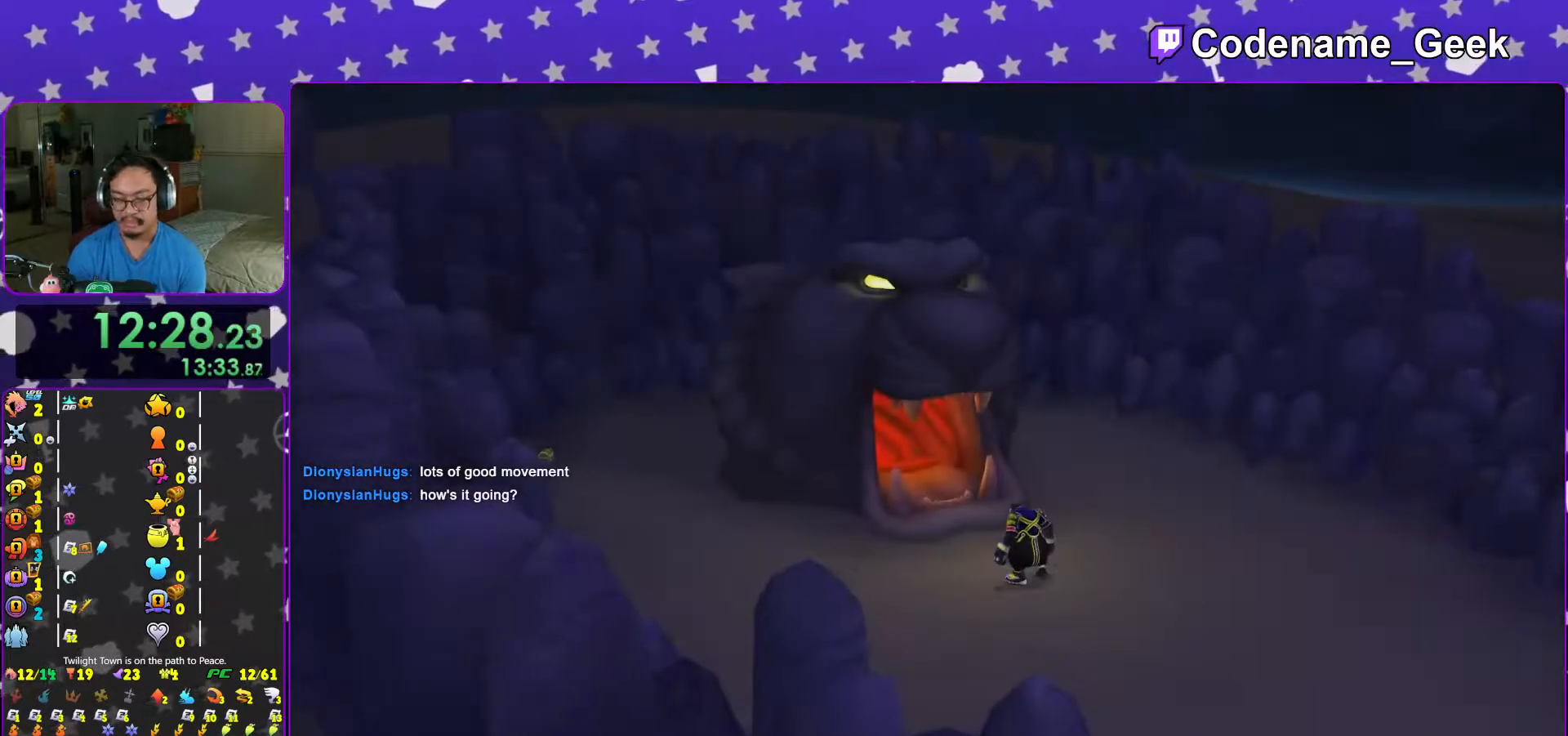
{"buttons": ["A"], "left_stick": "center", "right_stick": "center", "events": [[17, "START", "down"], [133, "START", "up"], [167, "DPAD_DOWN", "down"], [217, "A", "down"], [217, "X", "down"], [317, "DPAD_DOWN", "up"], [317, "X", "up"], [333, "A", "up"], [417, "A", "down"]]}
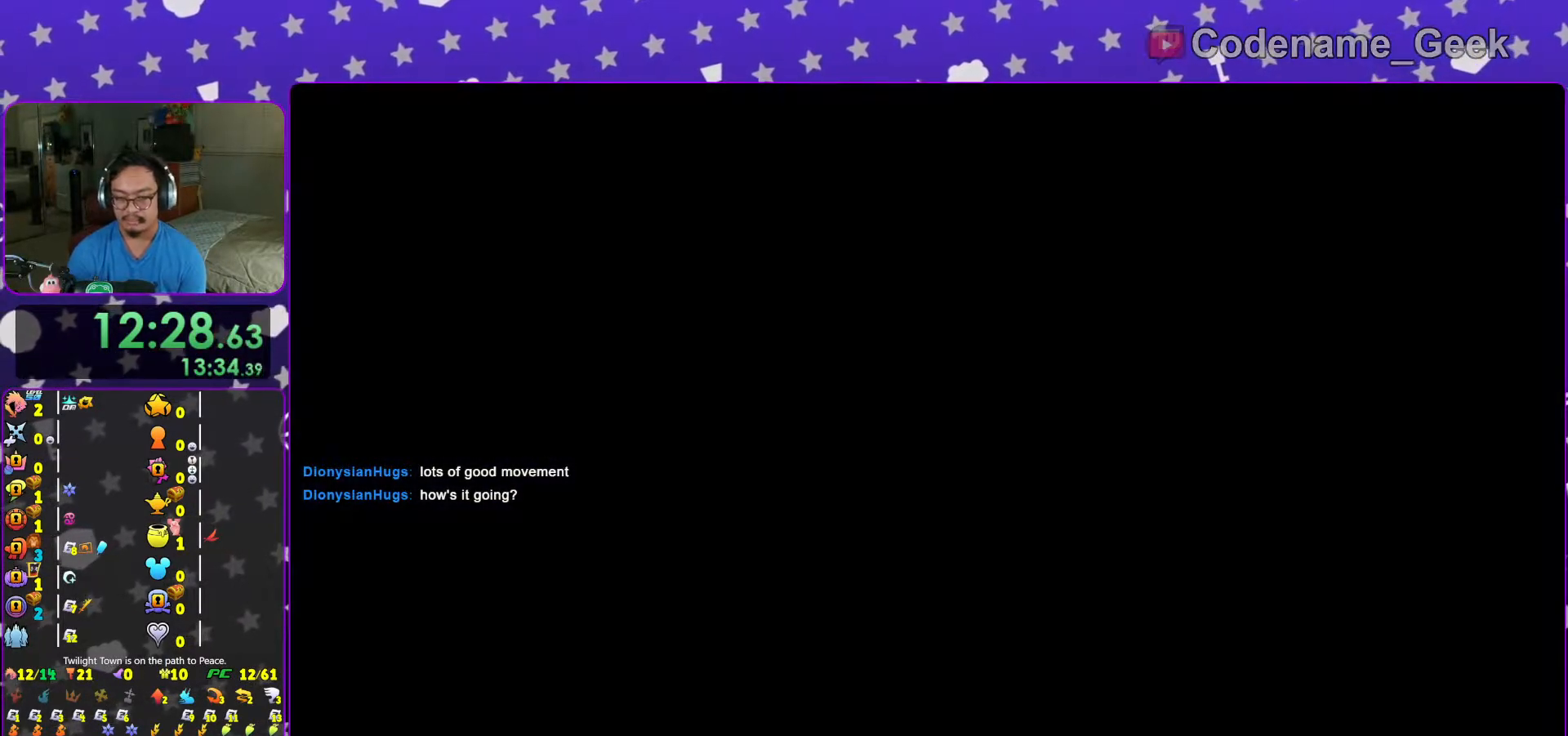
{"buttons": [], "left_stick": "center", "right_stick": "center", "events": [[33, "A", "up"], [317, "L1", "down"], [367, "L1", "up"]]}
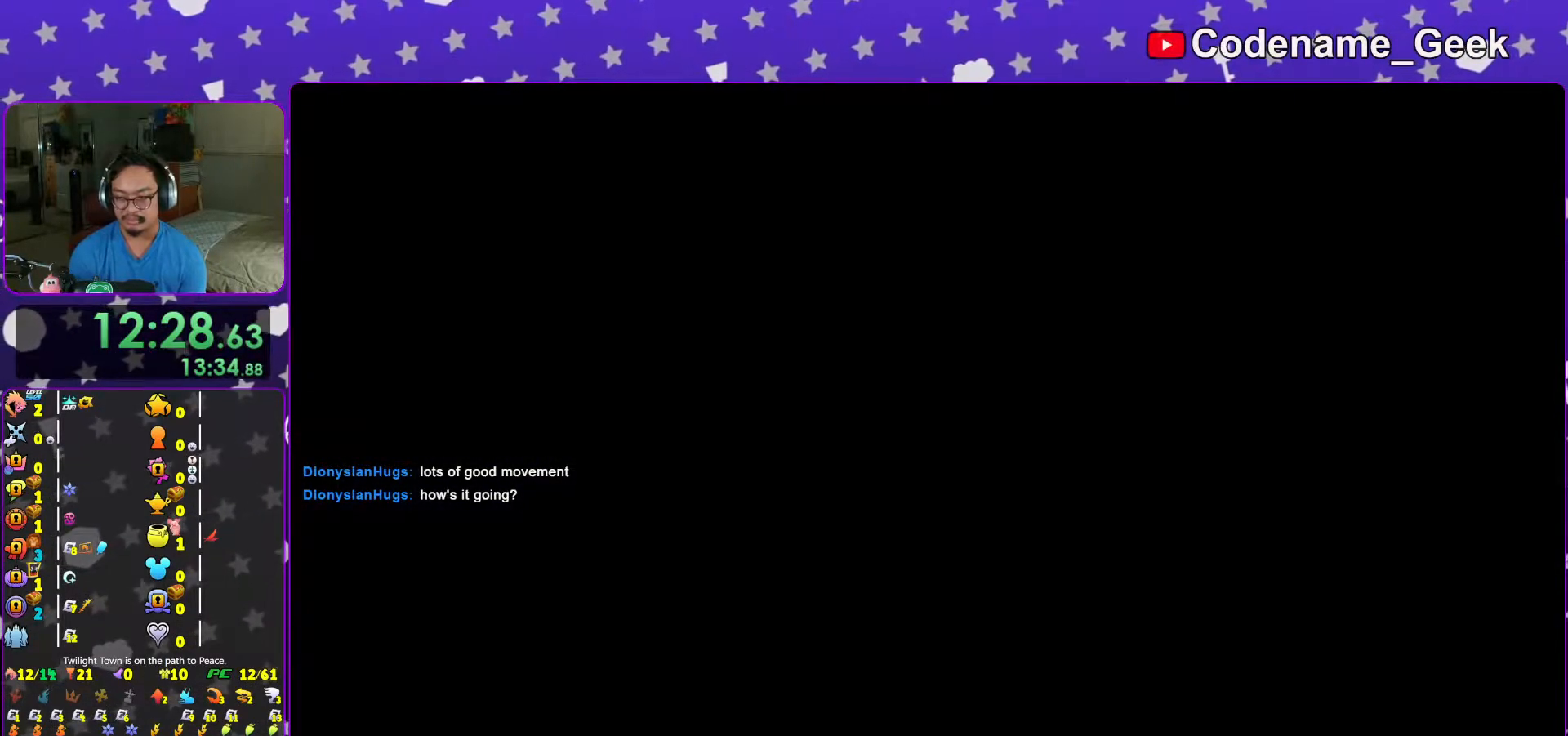
{"buttons": ["B"], "left_stick": "up-left", "right_stick": "center", "events": [[117, "B", "down"], [283, "left_stick", "up-left"]]}
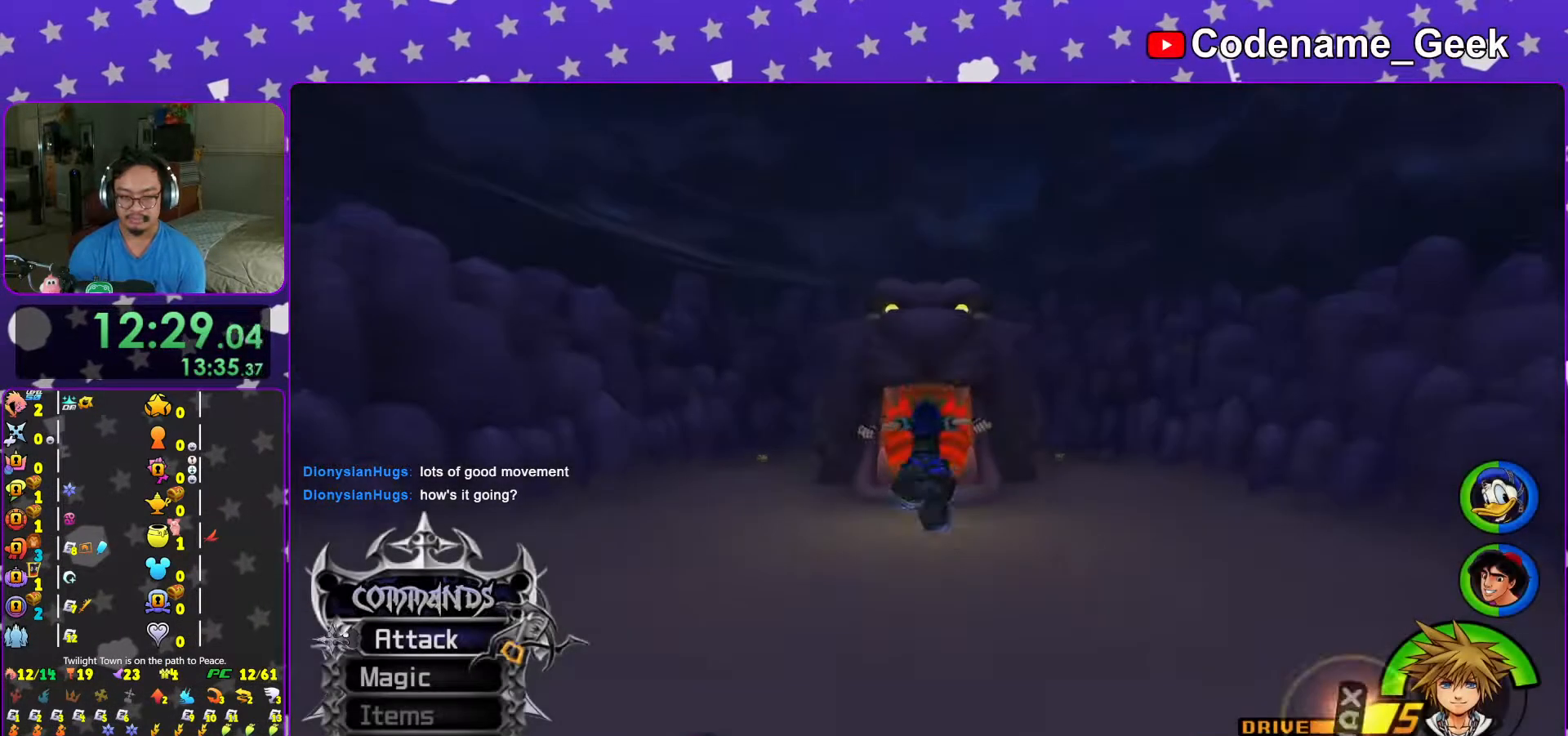
{"buttons": ["Y"], "left_stick": "up-left", "right_stick": "left", "events": [[17, "B", "up"], [33, "B", "down"], [283, "B", "up"], [317, "Y", "down"], [417, "right_stick", "left"]]}
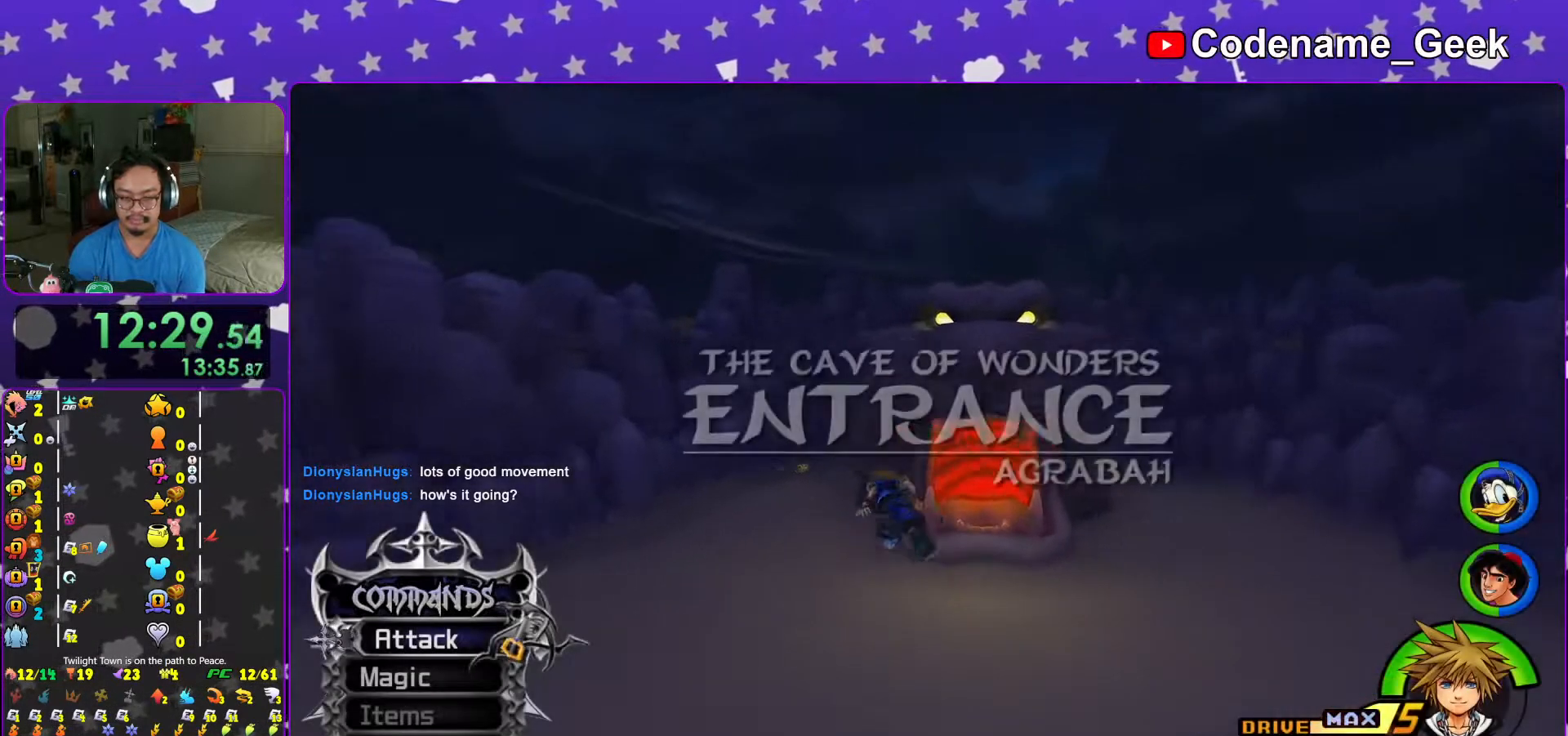
{"buttons": ["Y"], "left_stick": "up", "right_stick": "center", "events": [[67, "right_stick", "center"], [183, "left_stick", "up"], [383, "right_stick", "right"], [467, "right_stick", "center"]]}
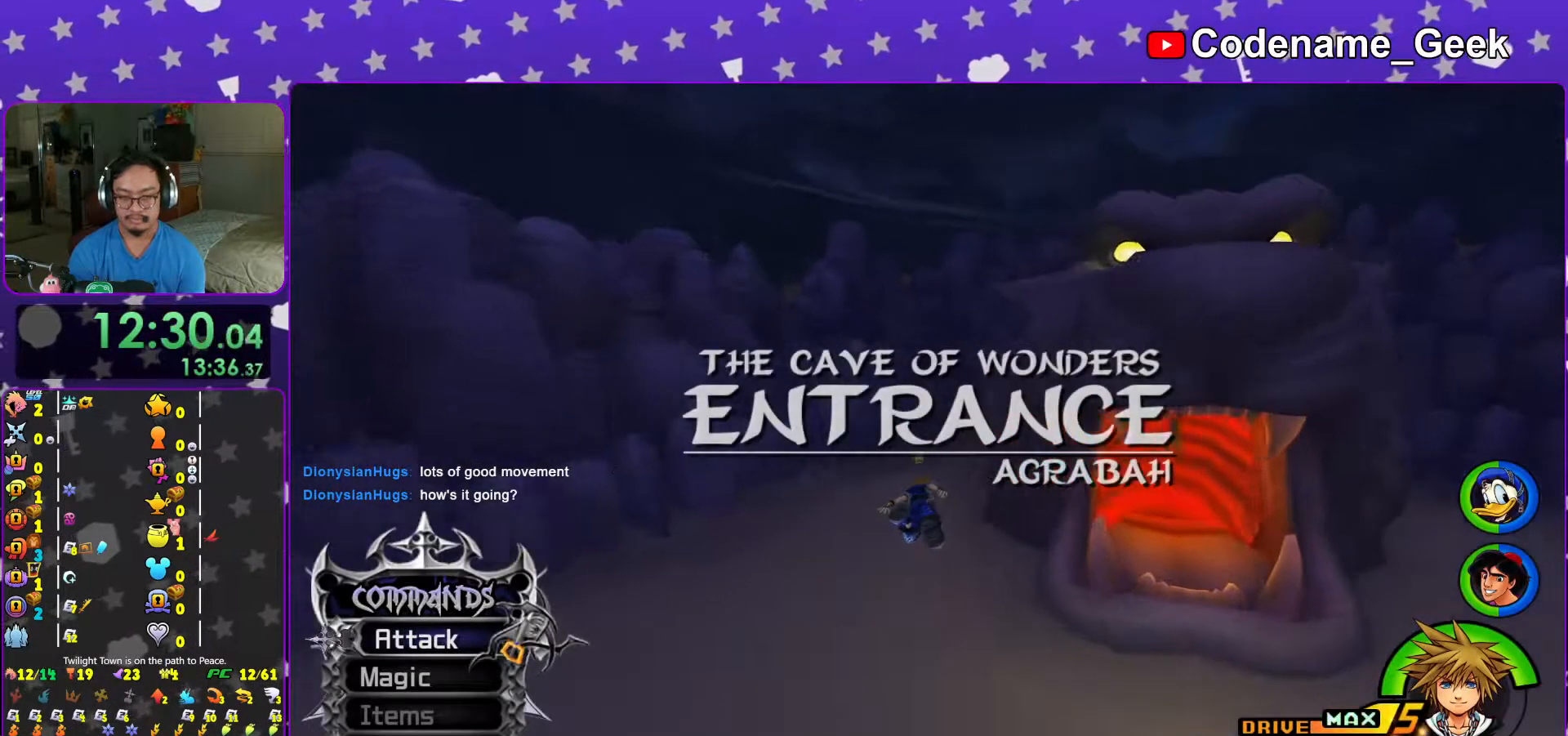
{"buttons": ["Y"], "left_stick": "up", "right_stick": "center", "events": [[267, "right_stick", "down-left"], [317, "right_stick", "center"]]}
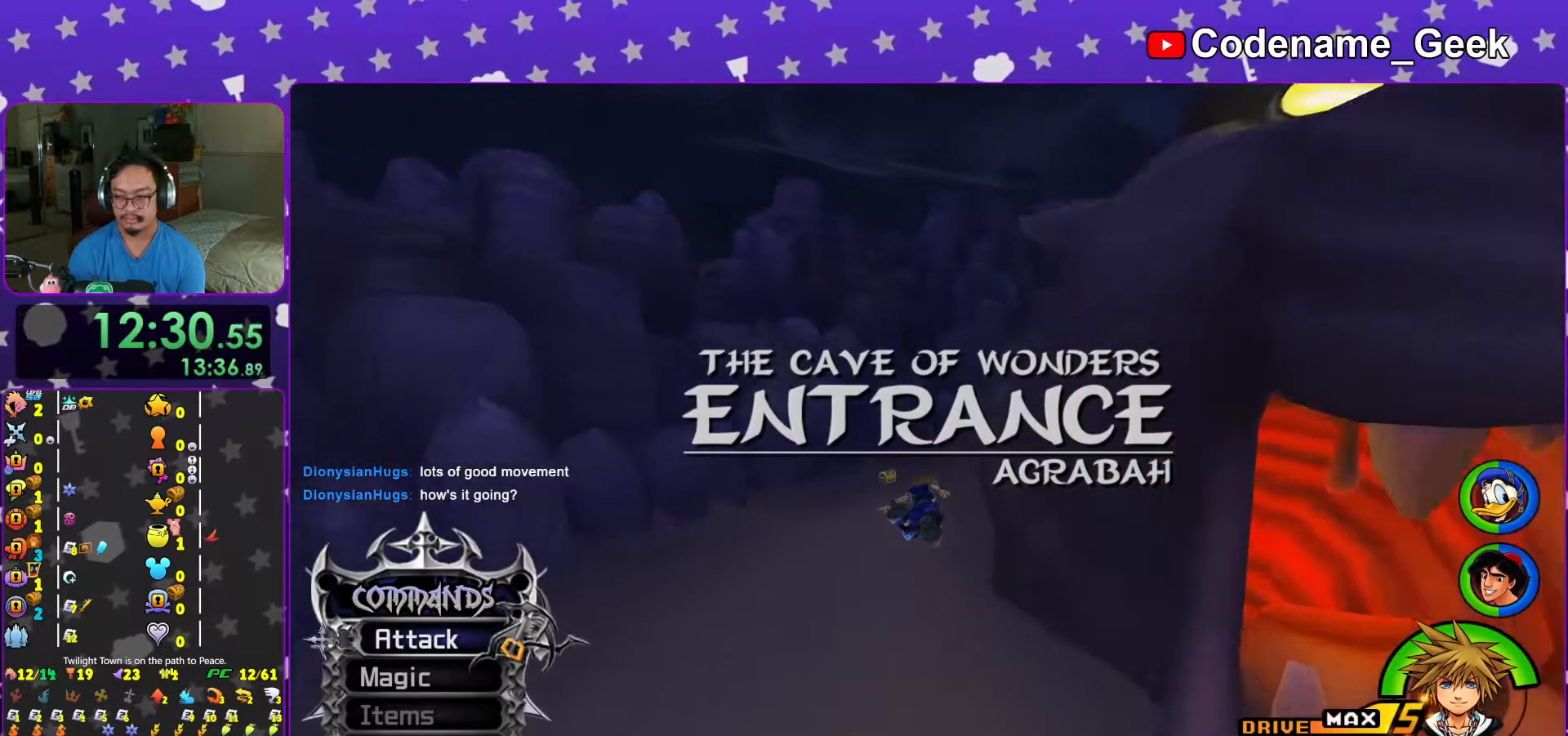
{"buttons": ["Y"], "left_stick": "up", "right_stick": "center", "events": []}
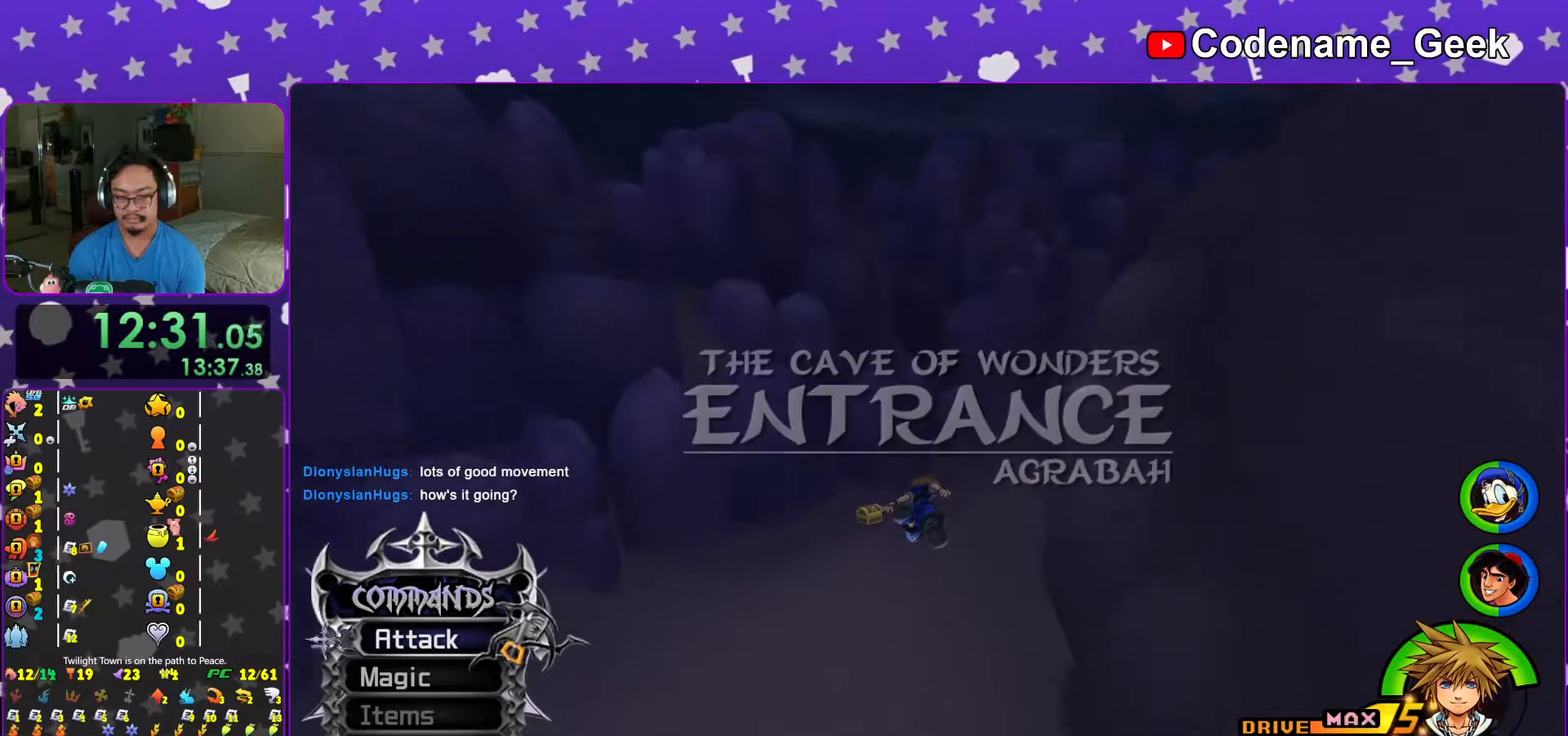
{"buttons": [], "left_stick": "up-left", "right_stick": "center", "events": [[67, "Y", "up"], [133, "L1", "down"], [267, "L1", "up"], [317, "left_stick", "up-left"], [383, "L1", "down"], [467, "L1", "up"]]}
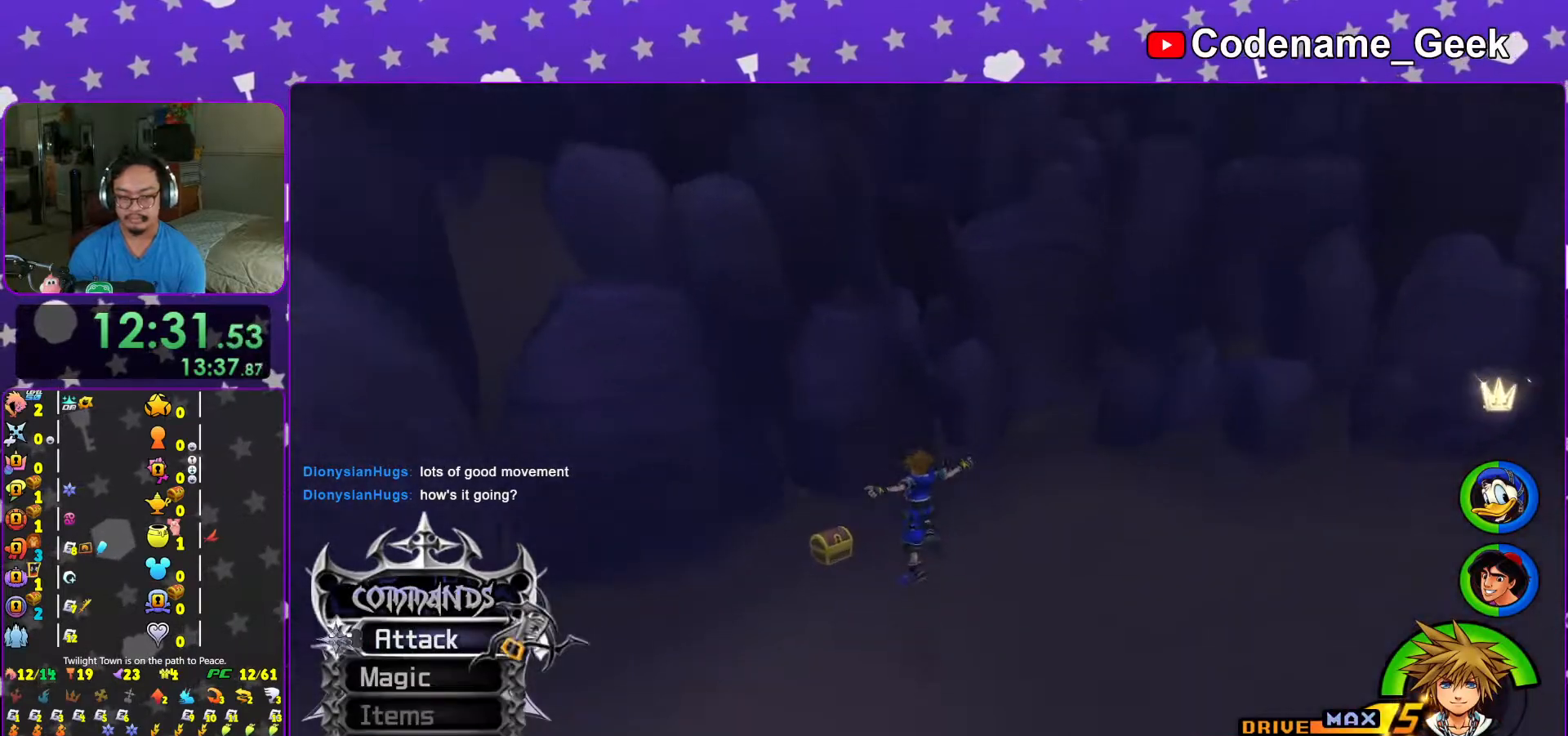
{"buttons": ["X"], "left_stick": "up-left", "right_stick": "right", "events": [[67, "L1", "down"], [167, "L1", "up"], [233, "right_stick", "right"], [483, "X", "down"]]}
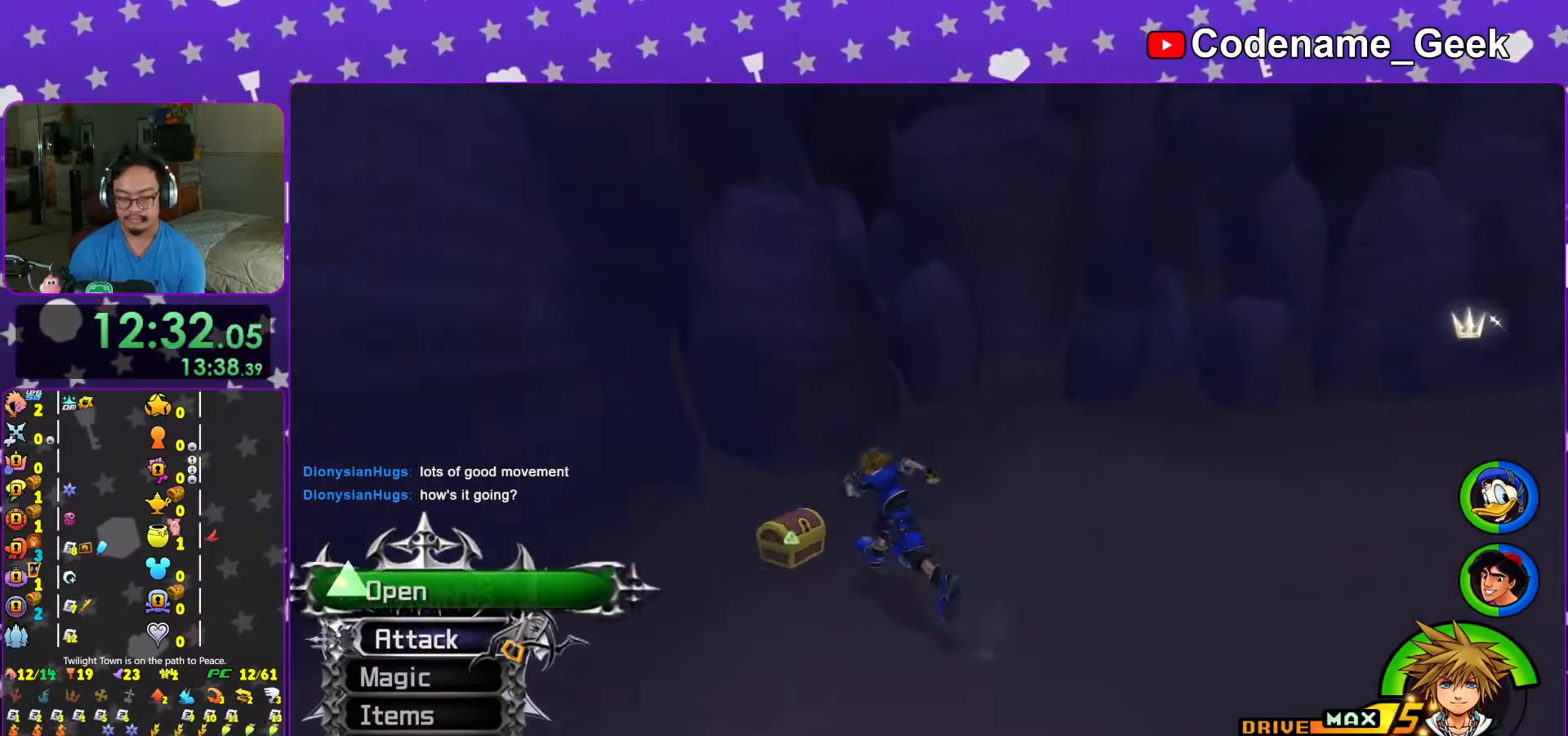
{"buttons": ["A"], "left_stick": "center", "right_stick": "center", "events": [[83, "X", "up"], [167, "X", "down"], [267, "X", "up"], [267, "left_stick", "center"], [333, "right_stick", "center"], [383, "DPAD_UP", "down"], [467, "DPAD_UP", "up"], [483, "A", "down"]]}
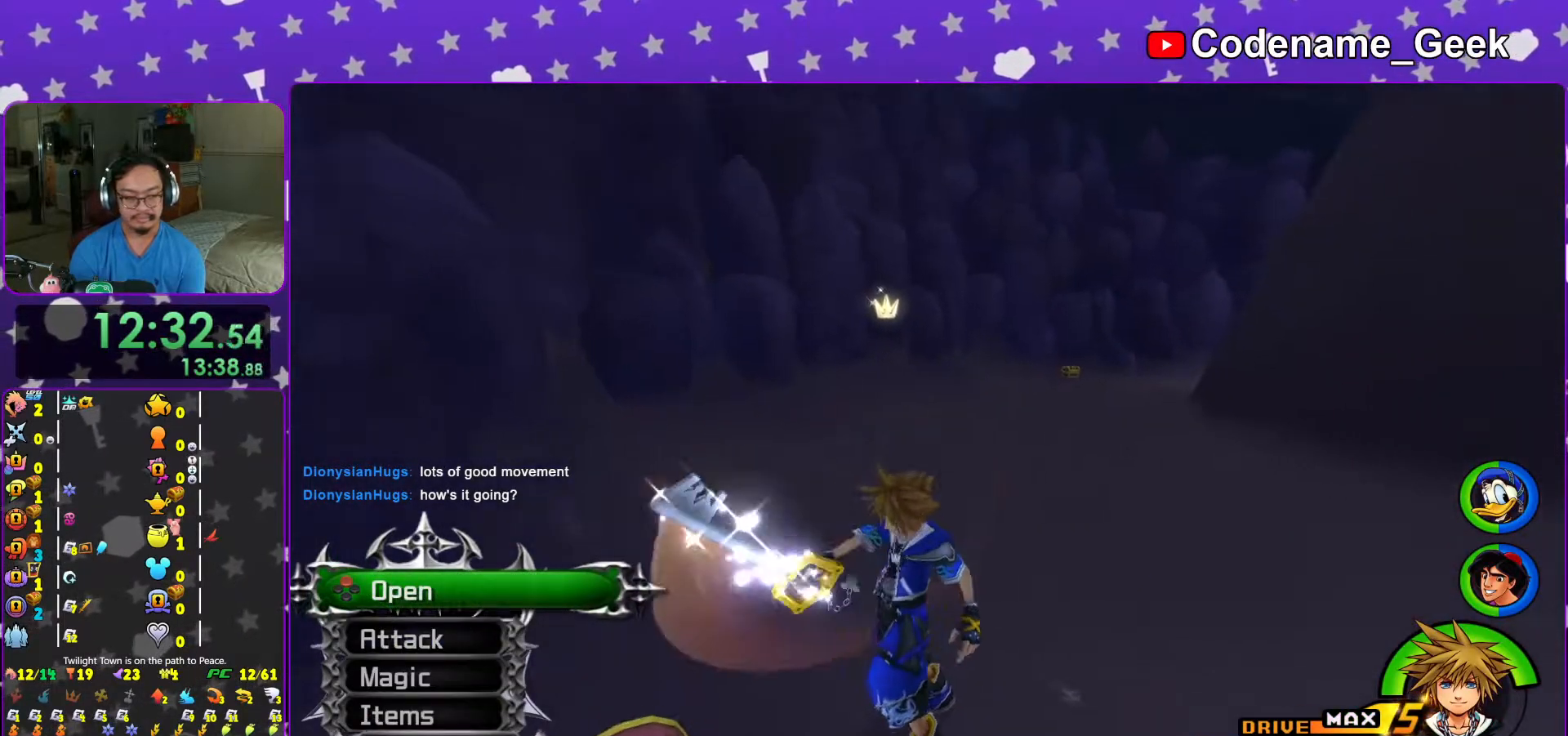
{"buttons": [], "left_stick": "center", "right_stick": "left", "events": [[67, "A", "up"], [83, "L1", "down"], [167, "right_stick", "down-right"], [183, "L1", "up"], [267, "right_stick", "center"], [317, "L1", "down"], [317, "left_stick", "up"], [367, "L1", "up"], [467, "left_stick", "center"], [467, "right_stick", "left"]]}
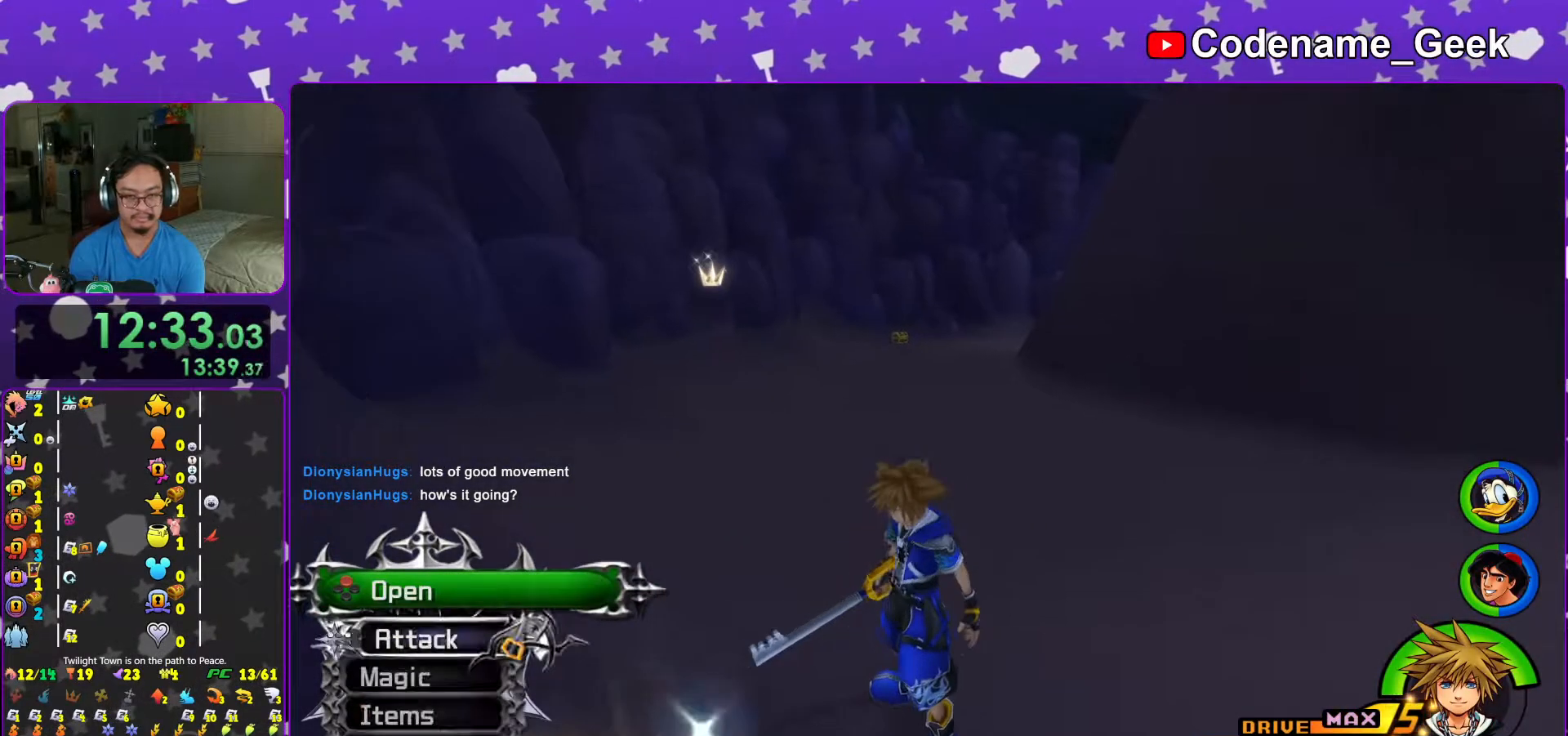
{"buttons": ["B"], "left_stick": "up", "right_stick": "center", "events": [[33, "right_stick", "center"], [167, "left_stick", "up"], [183, "B", "down"], [417, "B", "up"], [467, "B", "down"]]}
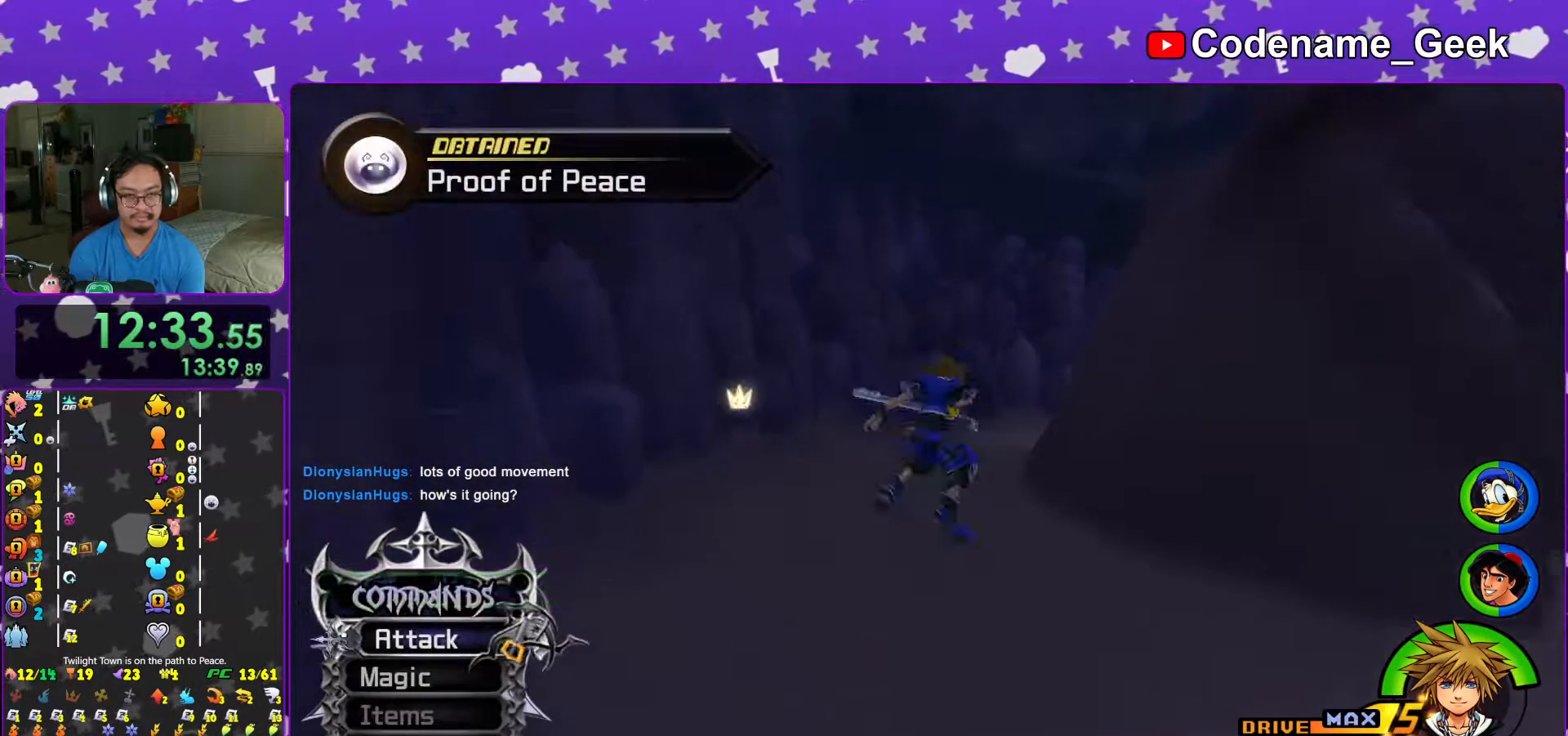
{"buttons": ["Y"], "left_stick": "up", "right_stick": "center", "events": [[167, "B", "up"], [233, "Y", "down"]]}
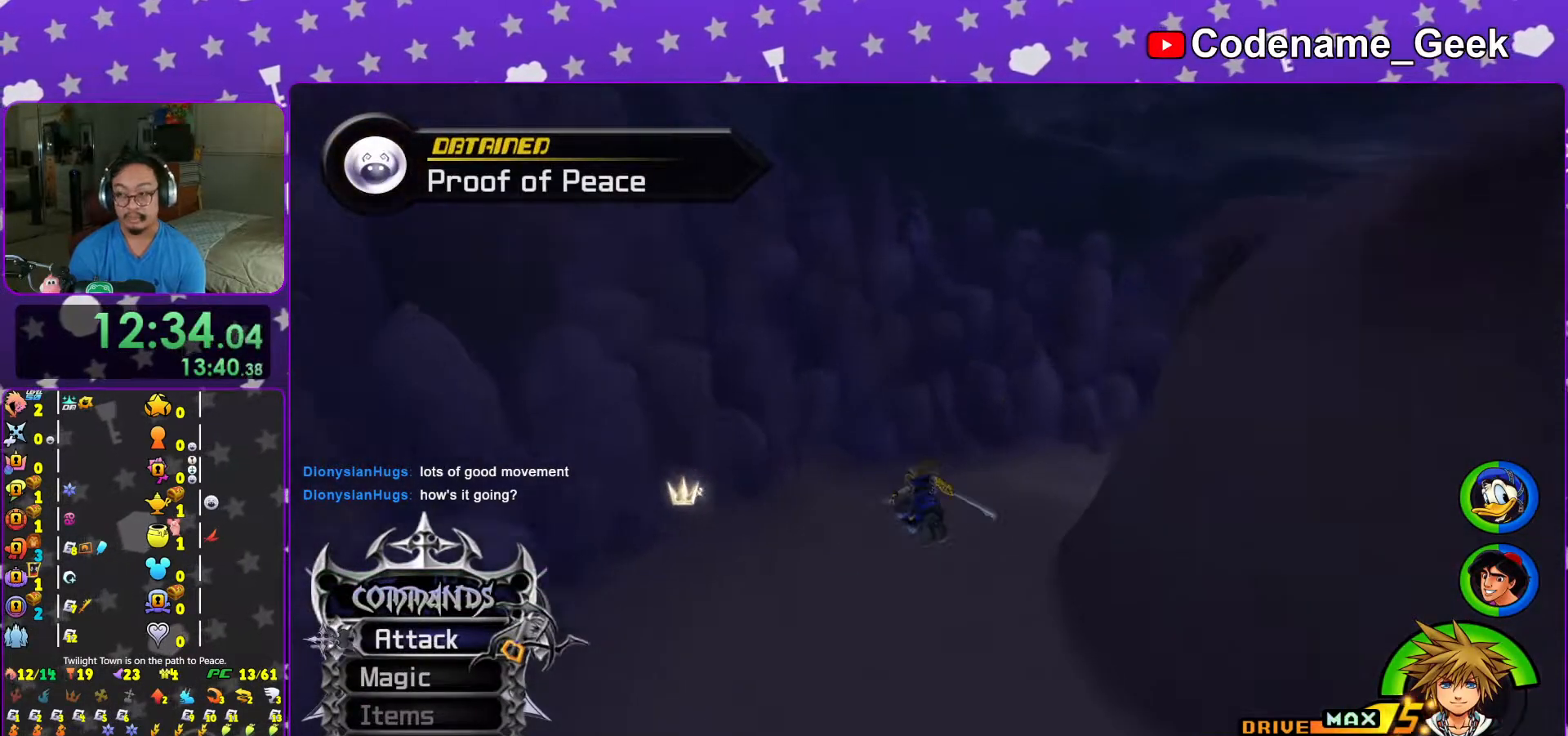
{"buttons": ["Y"], "left_stick": "up", "right_stick": "center", "events": []}